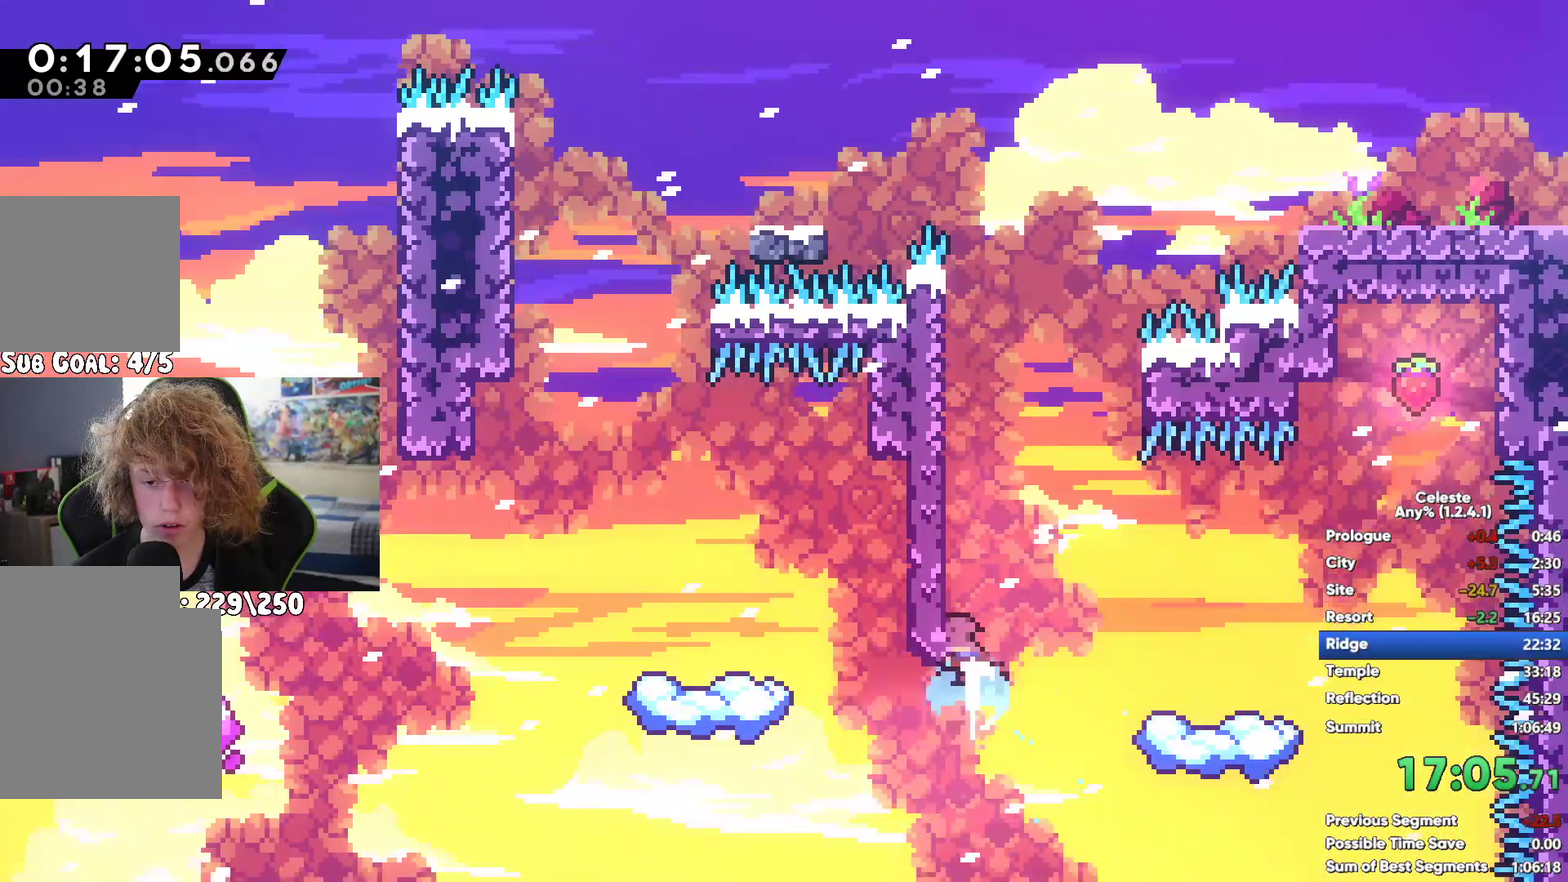
Gameplay with a controller (Xbox layout); each line is a JSON object with the inputs held at the frame after it. "events" lists button and stick changes between this image and that frame as [ms after this image, input, new state], when the widget could be followed in between.
{"buttons": ["A"], "left_stick": "left", "right_stick": "center", "events": [[483, "A", "down"]]}
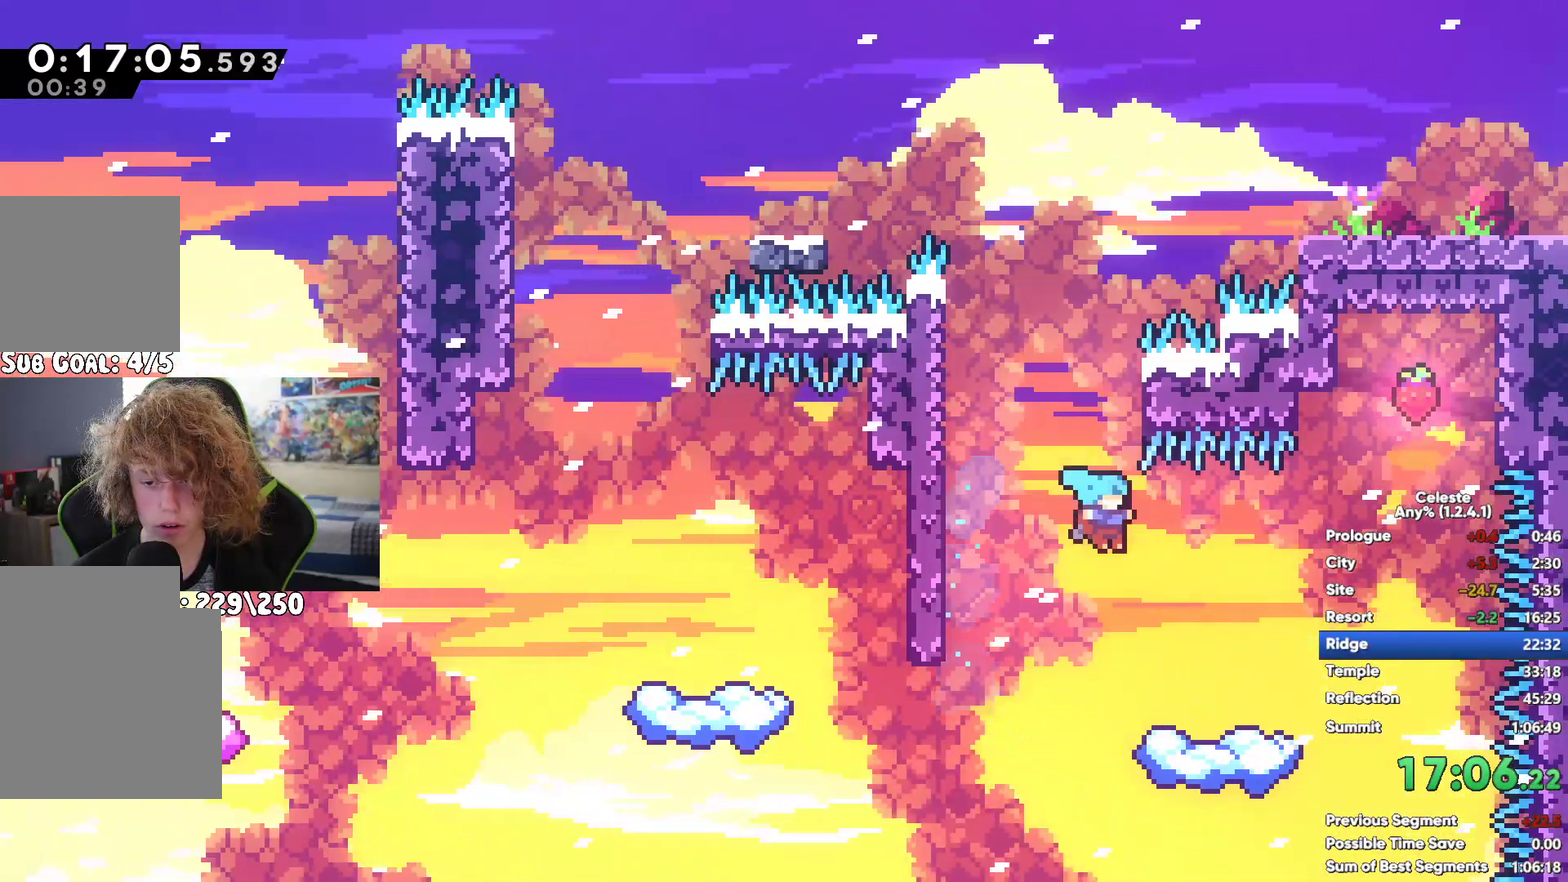
{"buttons": ["A"], "left_stick": "up-right", "right_stick": "center", "events": [[317, "A", "up"], [350, "left_stick", "up-left"], [400, "A", "down"], [483, "left_stick", "up-right"]]}
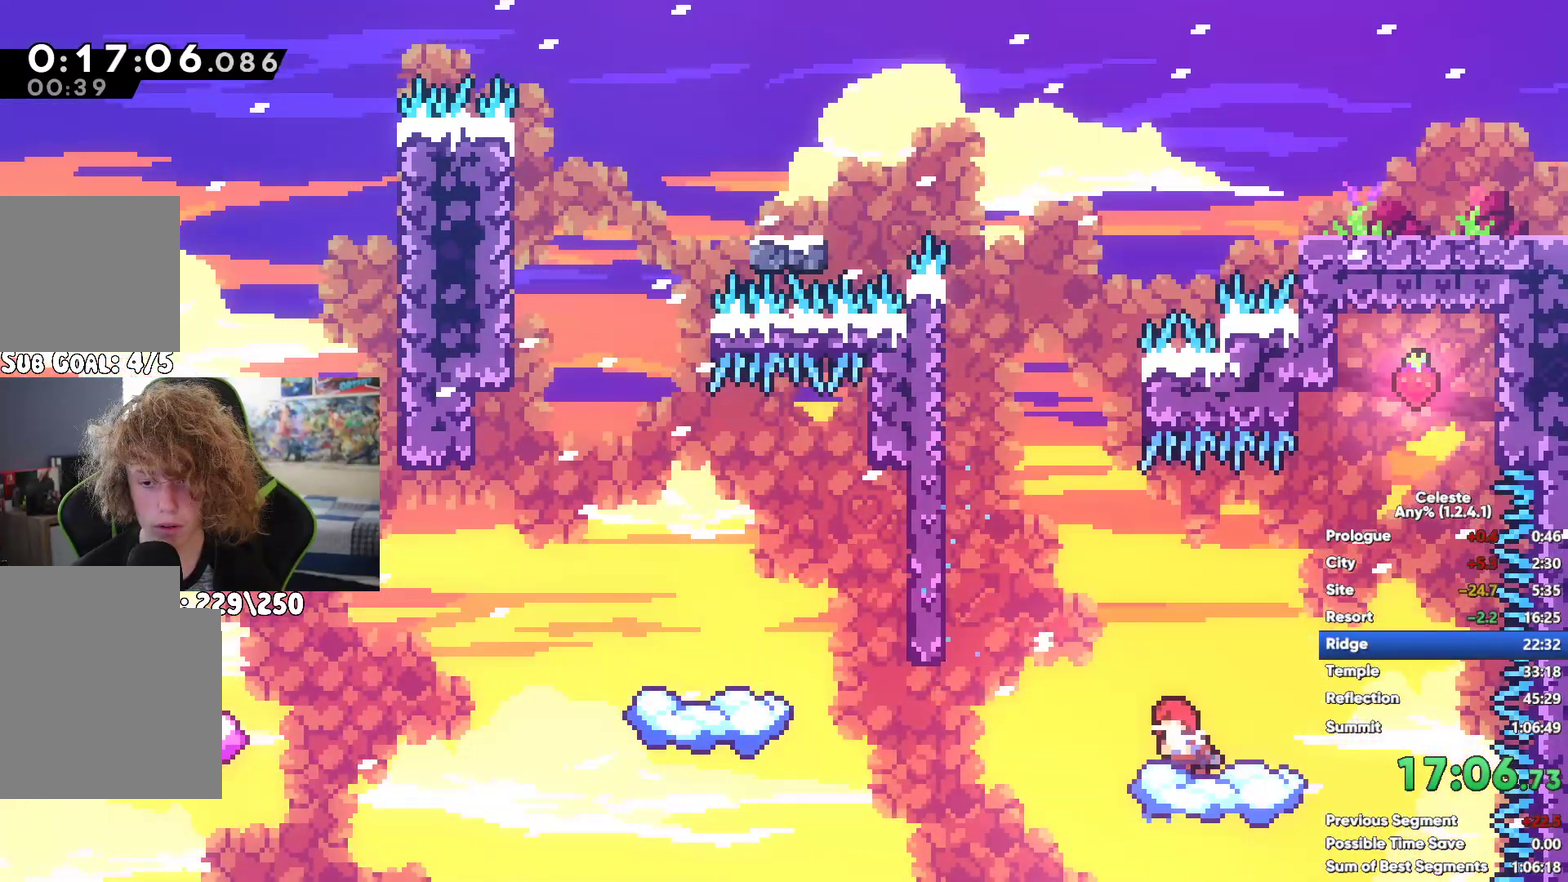
{"buttons": [], "left_stick": "center", "right_stick": "center", "events": [[33, "left_stick", "center"], [133, "A", "up"], [167, "X", "down"], [367, "X", "up"]]}
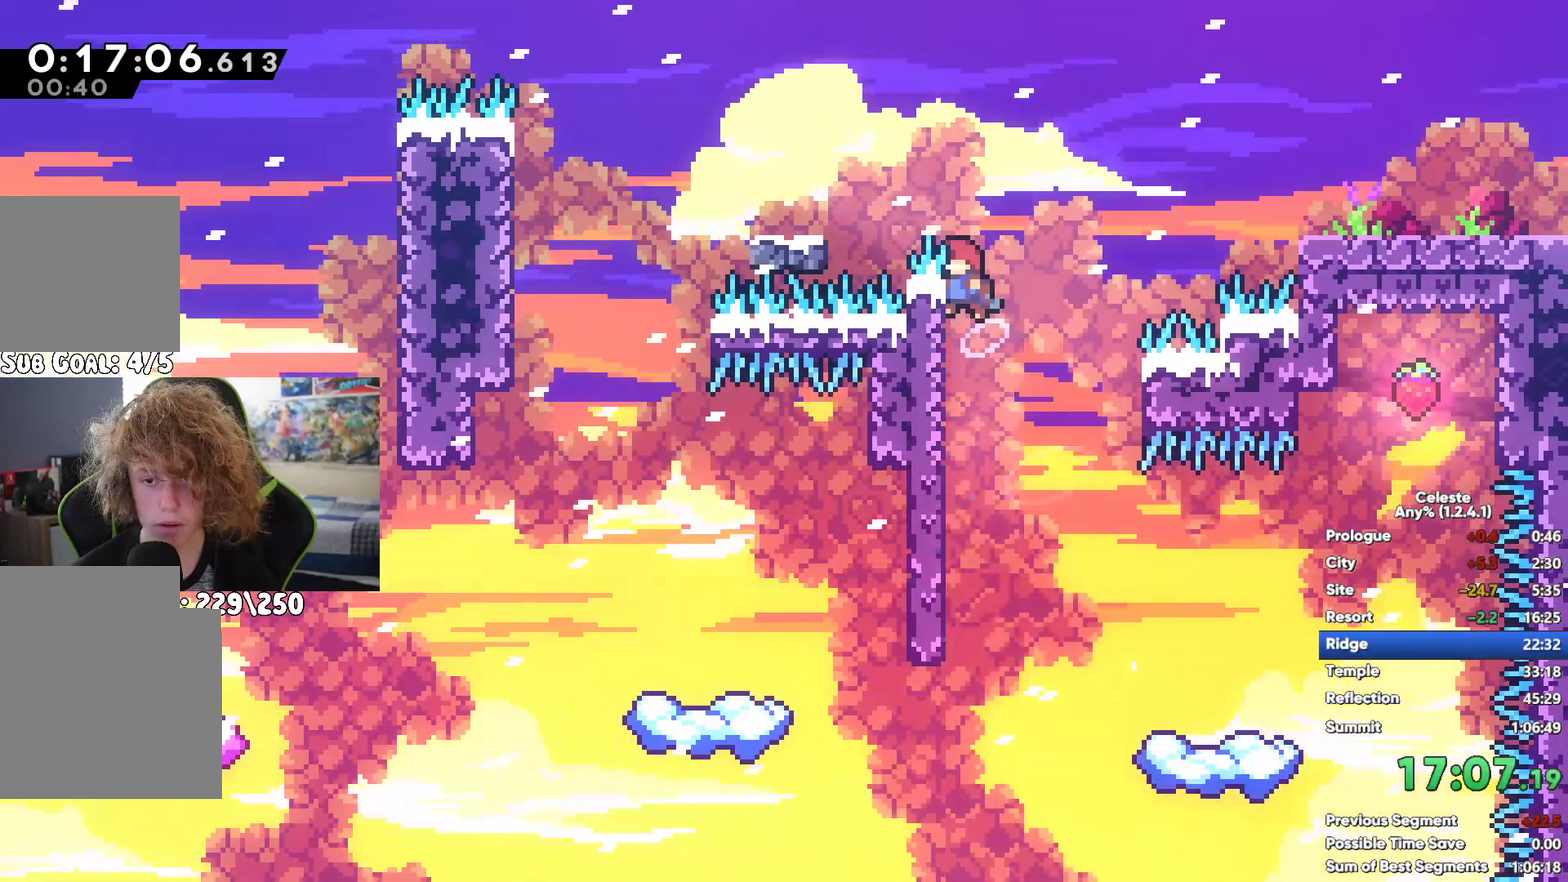
{"buttons": ["A"], "left_stick": "down", "right_stick": "center", "events": [[100, "left_stick", "down"], [117, "A", "down"], [200, "X", "down"], [217, "A", "up"], [367, "A", "down"], [383, "X", "up"]]}
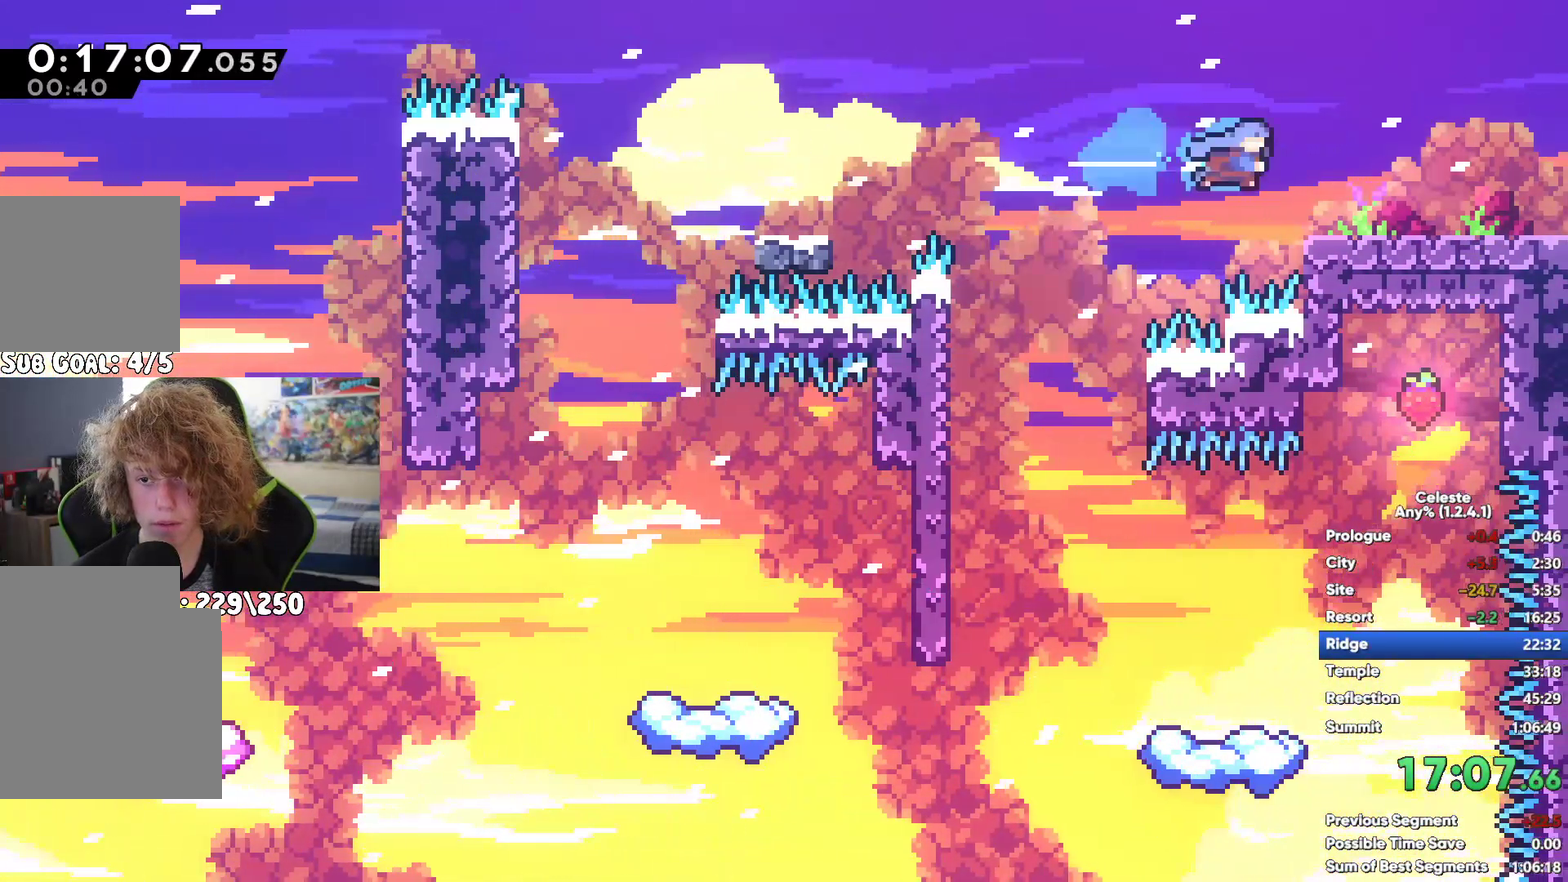
{"buttons": [], "left_stick": "center", "right_stick": "center", "events": [[67, "left_stick", "center"], [250, "A", "up"]]}
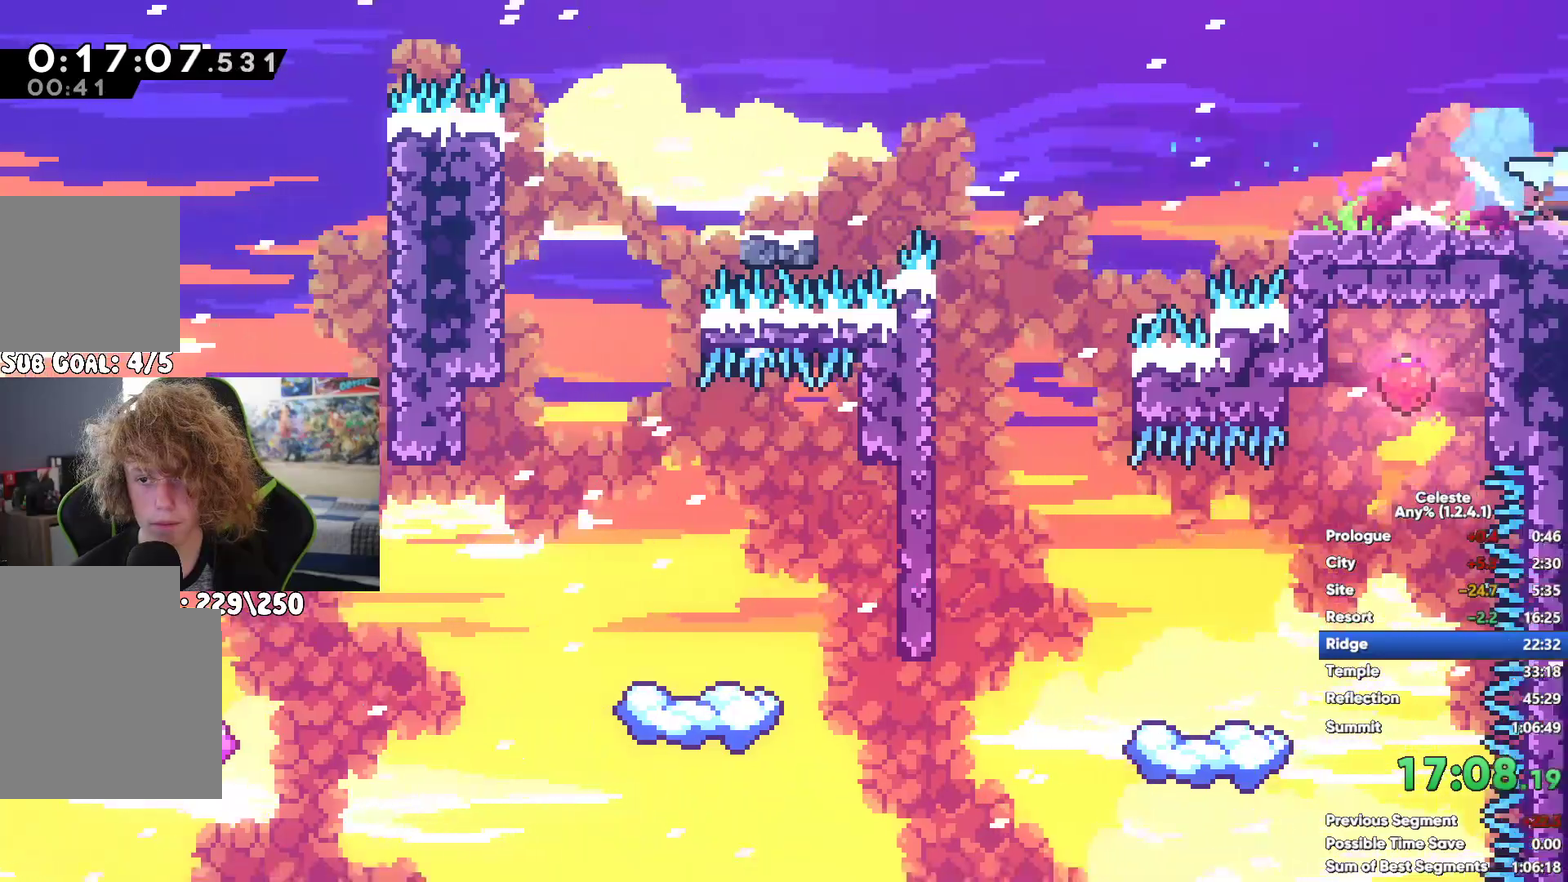
{"buttons": [], "left_stick": "up", "right_stick": "center", "events": [[50, "A", "down"], [300, "A", "up"], [483, "left_stick", "up"]]}
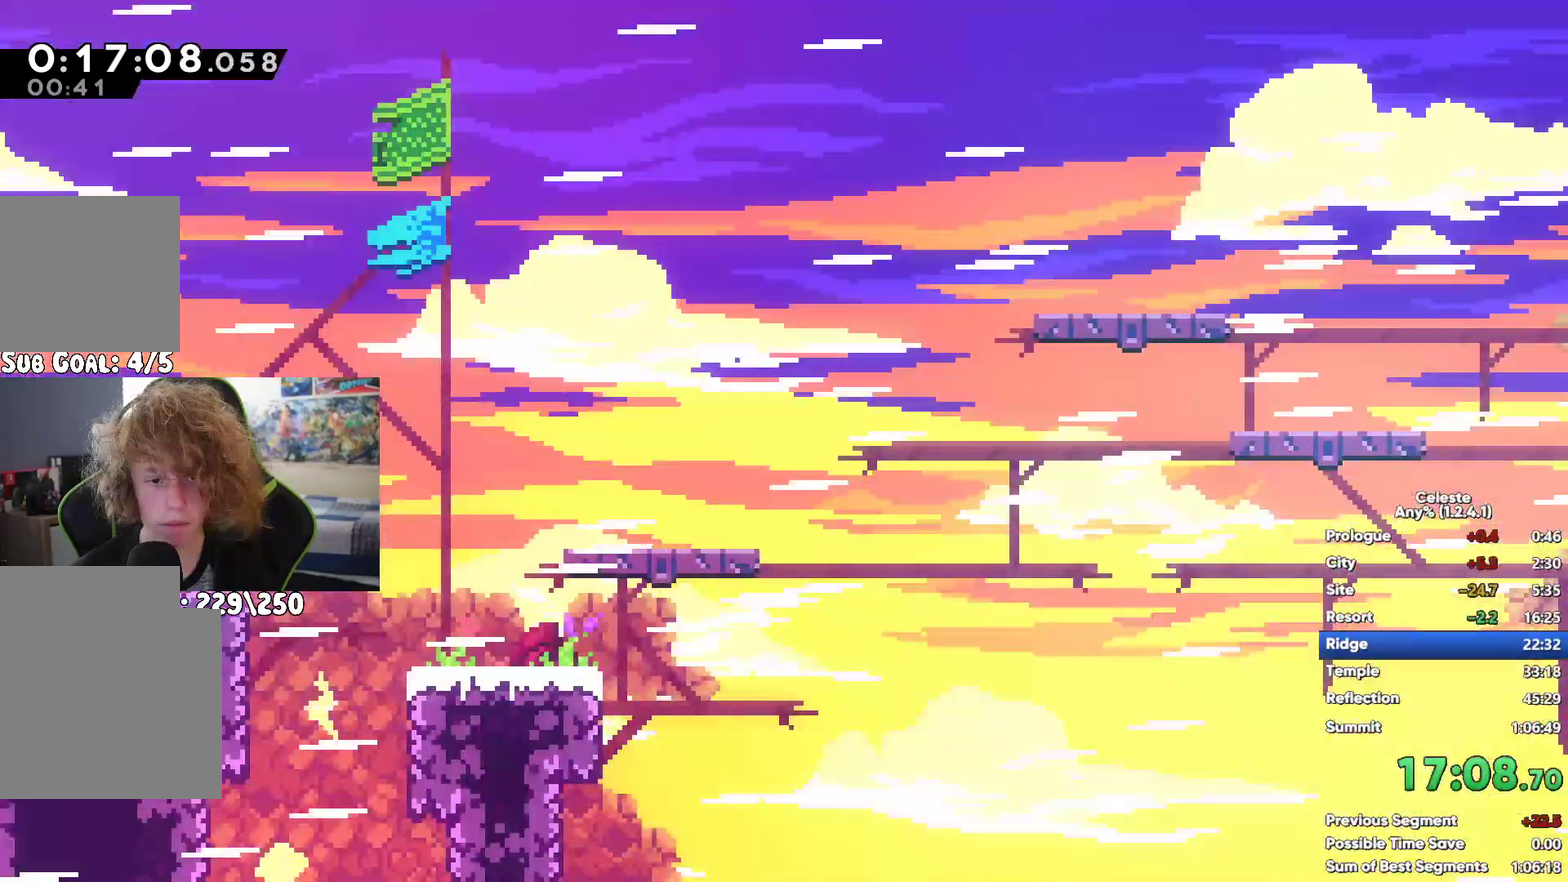
{"buttons": [], "left_stick": "center", "right_stick": "center", "events": [[17, "X", "down"], [183, "X", "up"], [250, "left_stick", "up-right"], [300, "left_stick", "center"]]}
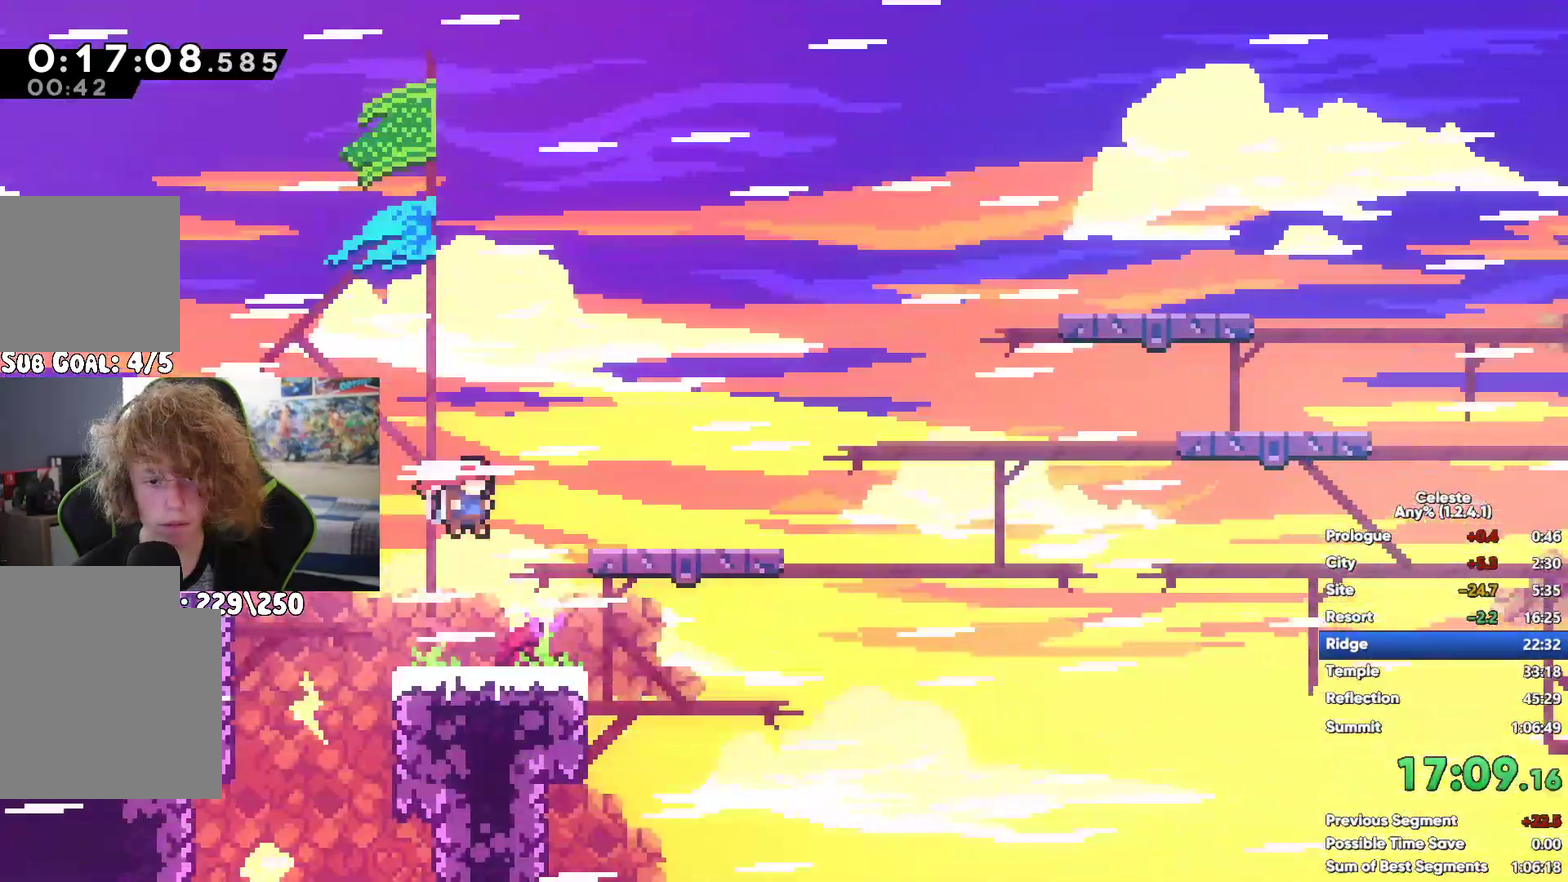
{"buttons": [], "left_stick": "up", "right_stick": "center", "events": [[167, "left_stick", "up"], [183, "A", "down"], [383, "A", "up"]]}
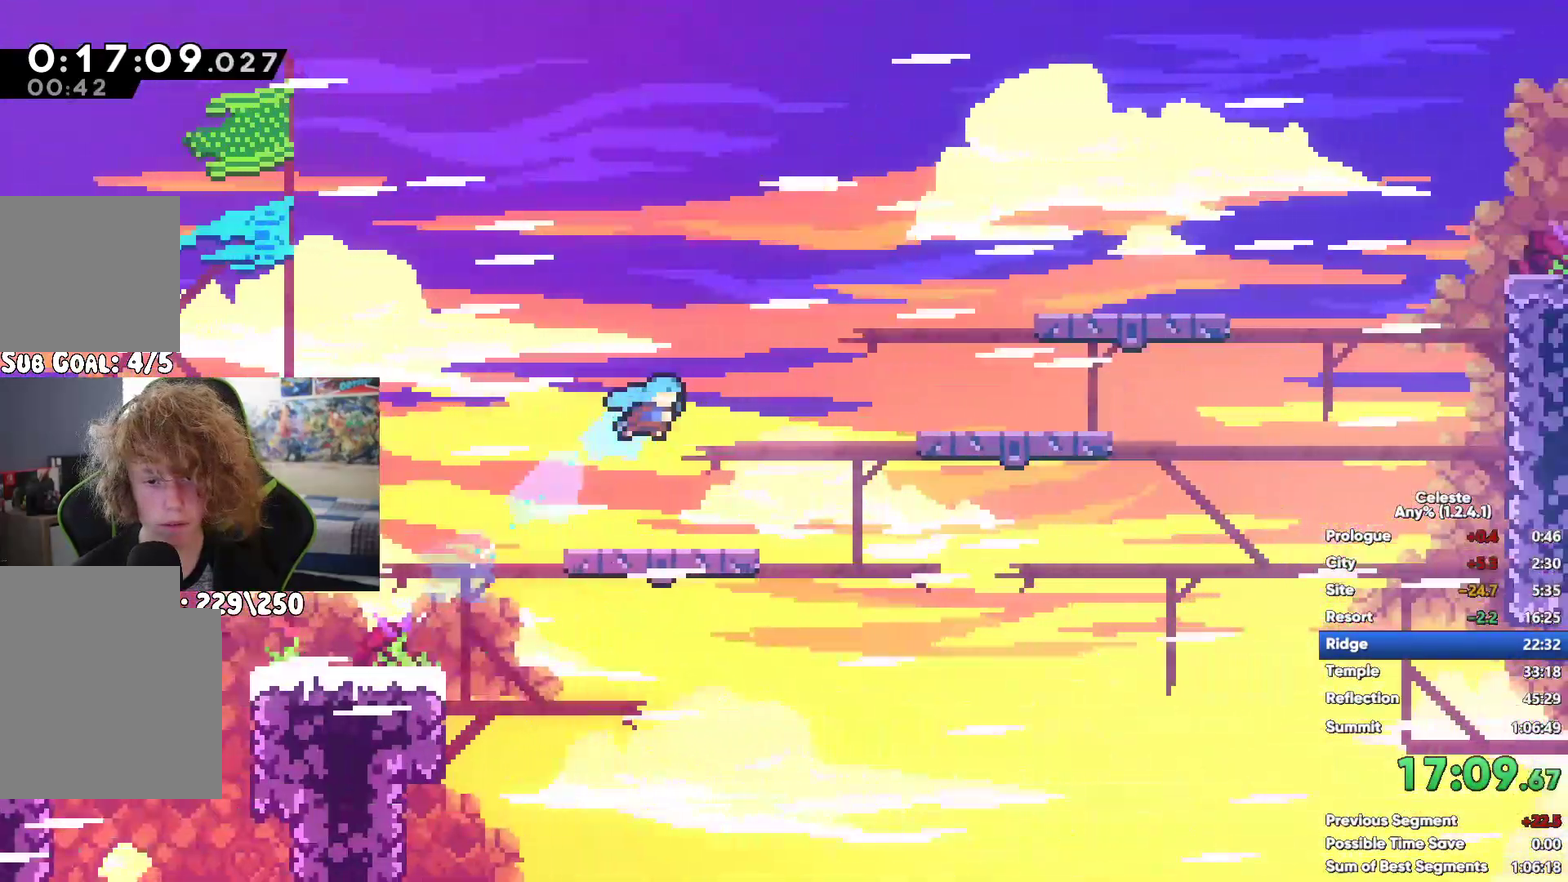
{"buttons": [], "left_stick": "up", "right_stick": "center", "events": [[33, "left_stick", "up-left"], [117, "left_stick", "center"], [250, "left_stick", "up"], [317, "A", "down"], [500, "A", "up"]]}
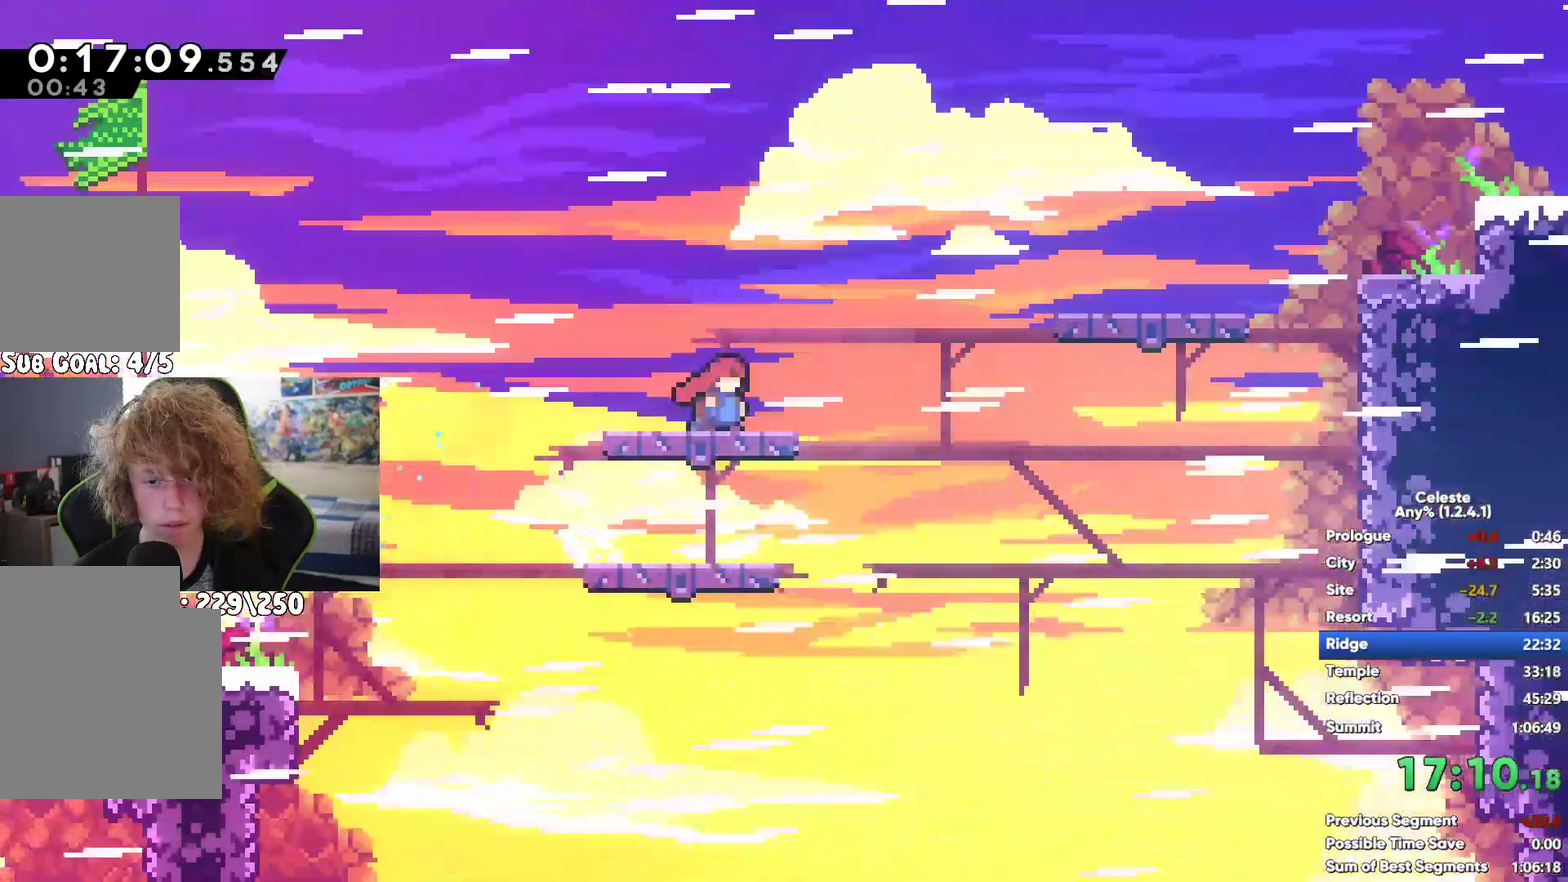
{"buttons": [], "left_stick": "center", "right_stick": "center", "events": [[17, "X", "down"], [250, "X", "up"], [483, "left_stick", "center"]]}
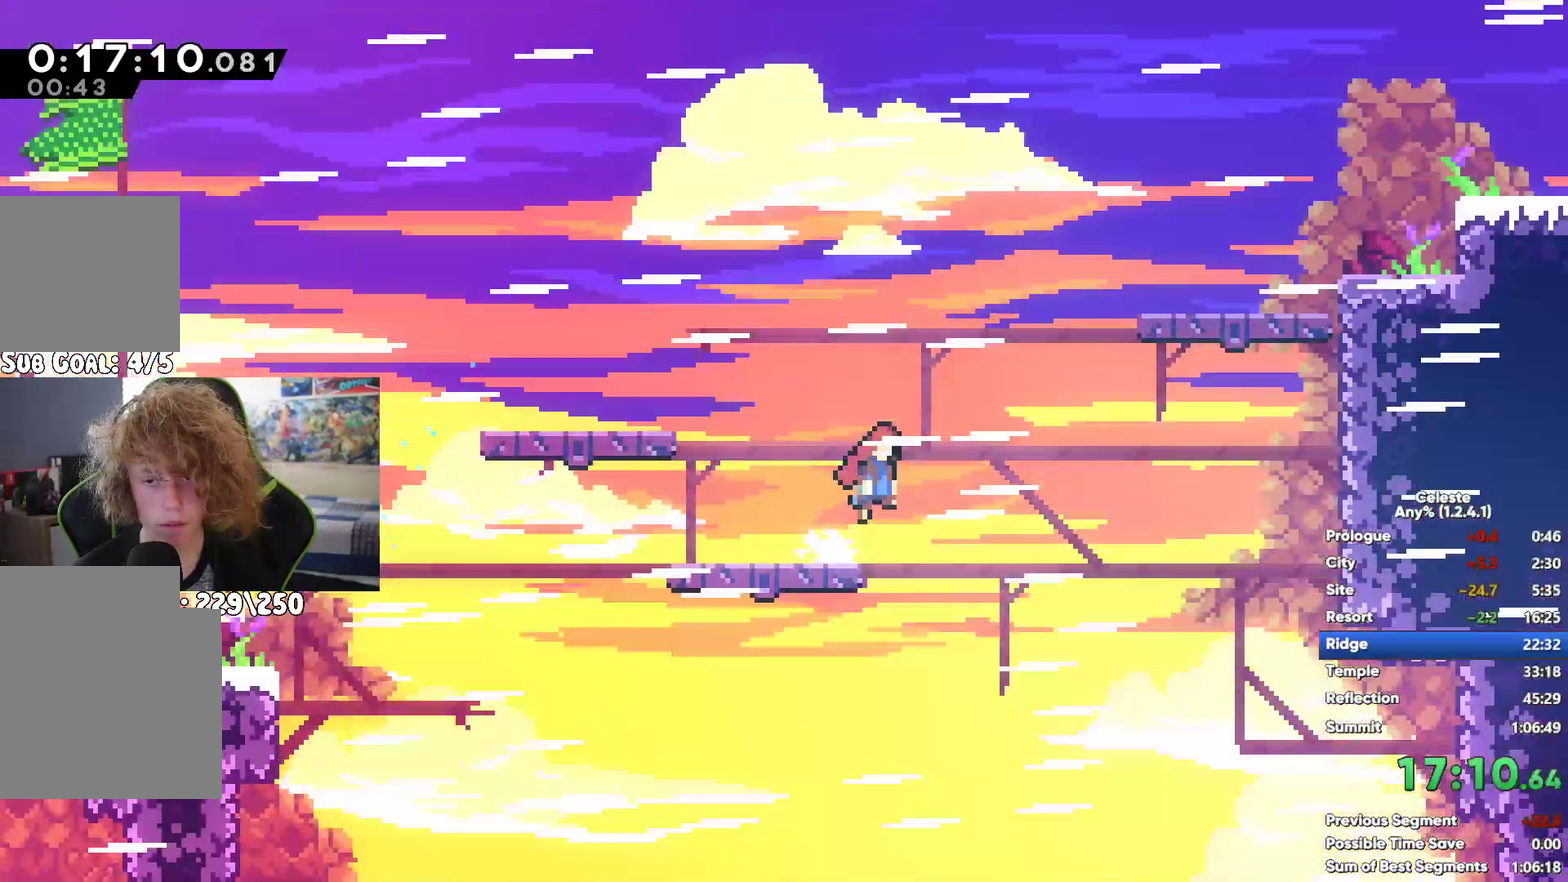
{"buttons": [], "left_stick": "center", "right_stick": "center", "events": [[67, "A", "down"], [267, "X", "down"], [283, "A", "up"], [450, "X", "up"]]}
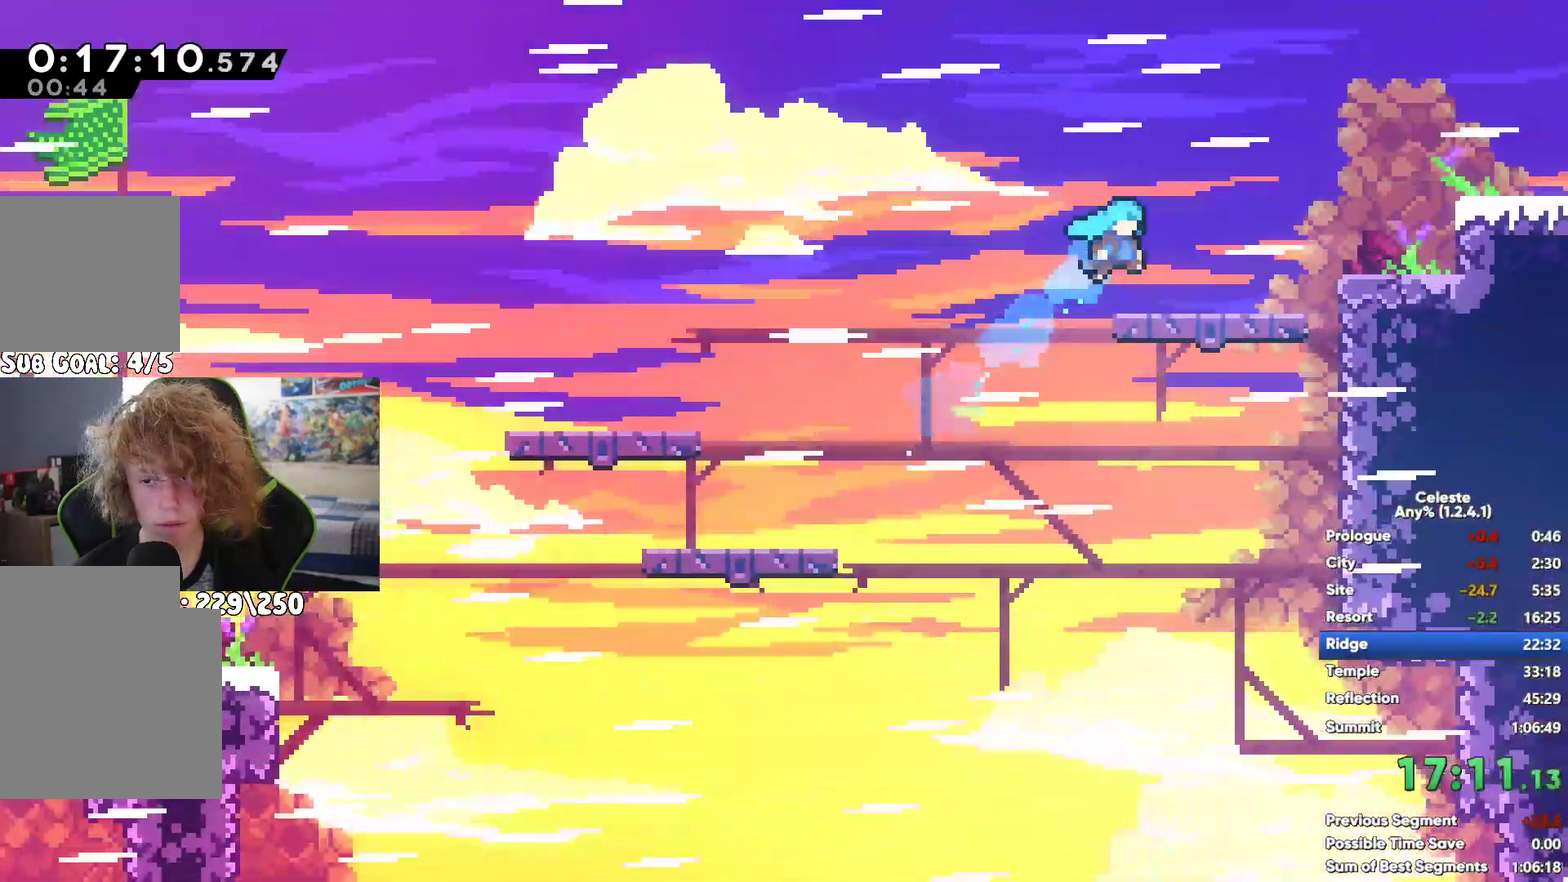
{"buttons": [], "left_stick": "up", "right_stick": "center", "events": [[67, "X", "down"], [167, "X", "up"], [233, "X", "down"], [317, "X", "up"], [367, "left_stick", "up"]]}
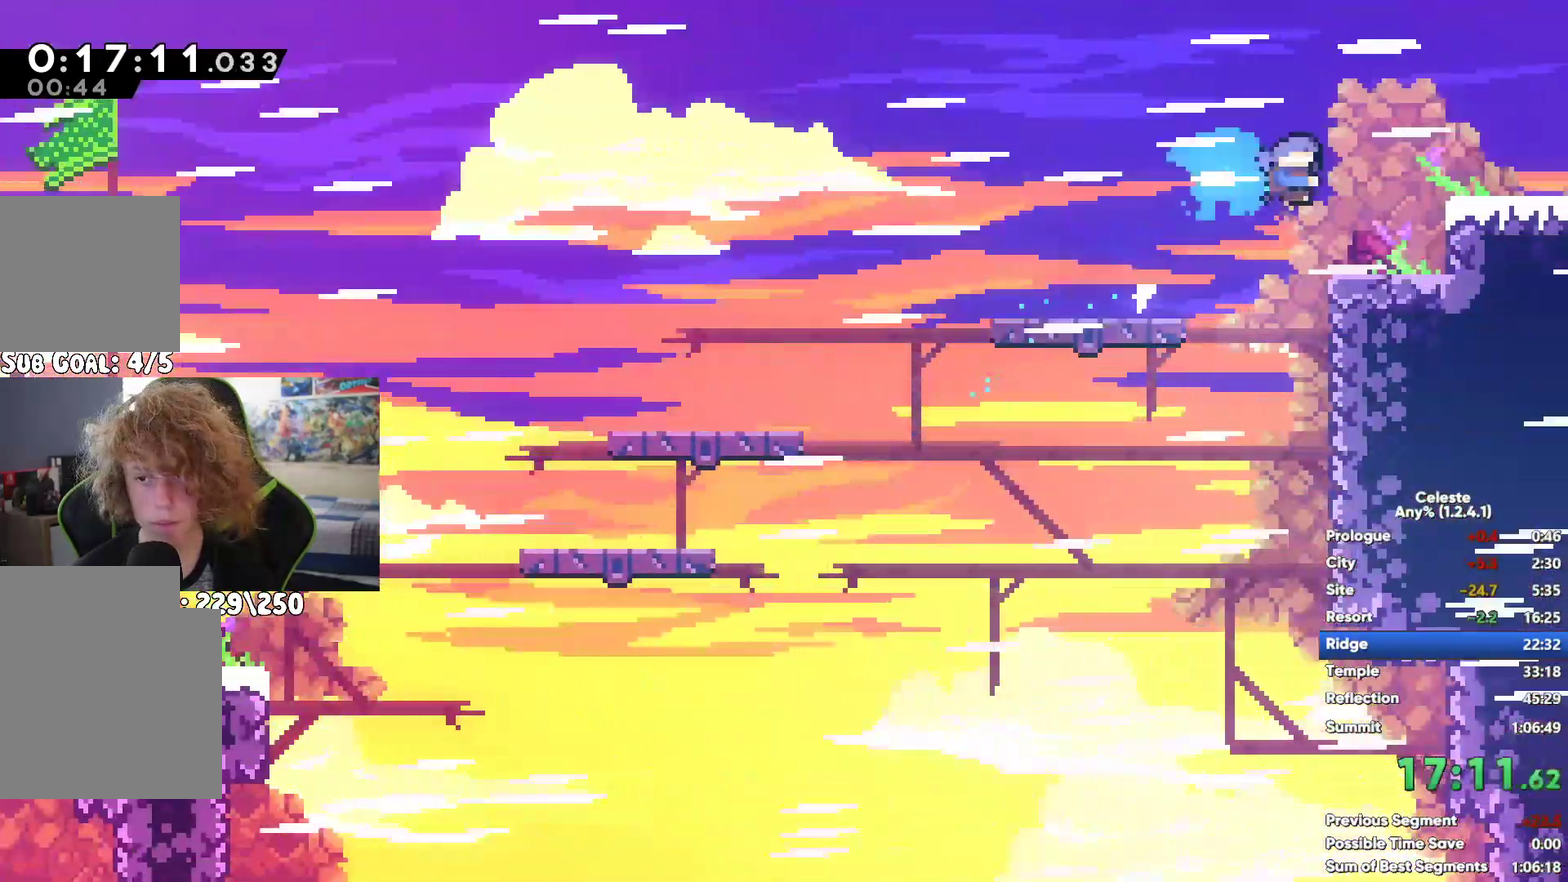
{"buttons": [], "left_stick": "center", "right_stick": "center", "events": [[33, "A", "down"], [150, "A", "up"], [183, "left_stick", "center"], [217, "X", "down"], [417, "X", "up"]]}
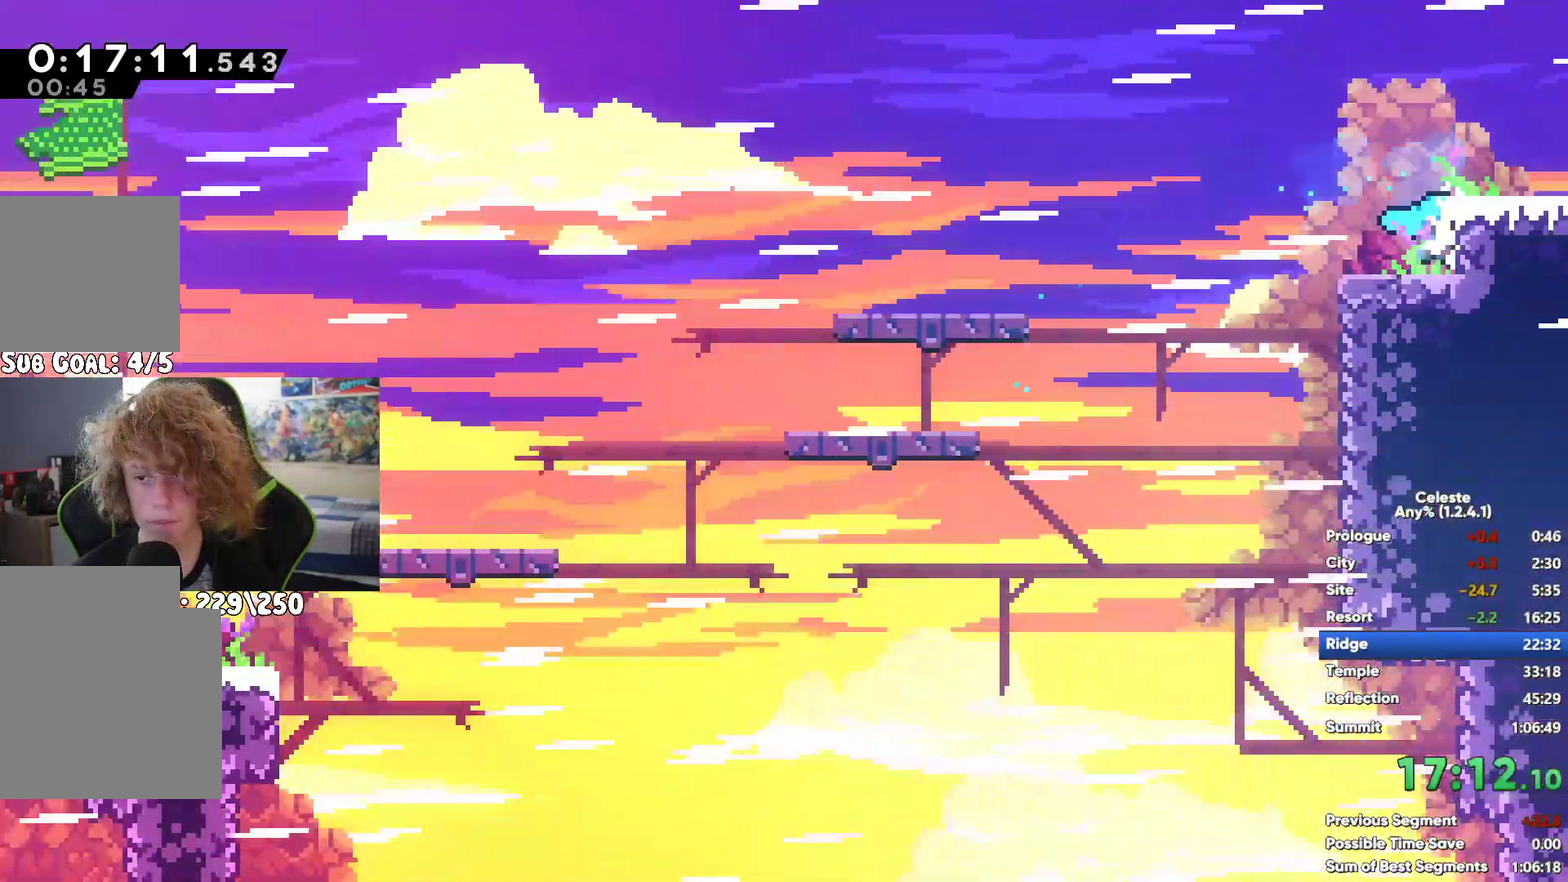
{"buttons": [], "left_stick": "center", "right_stick": "center", "events": []}
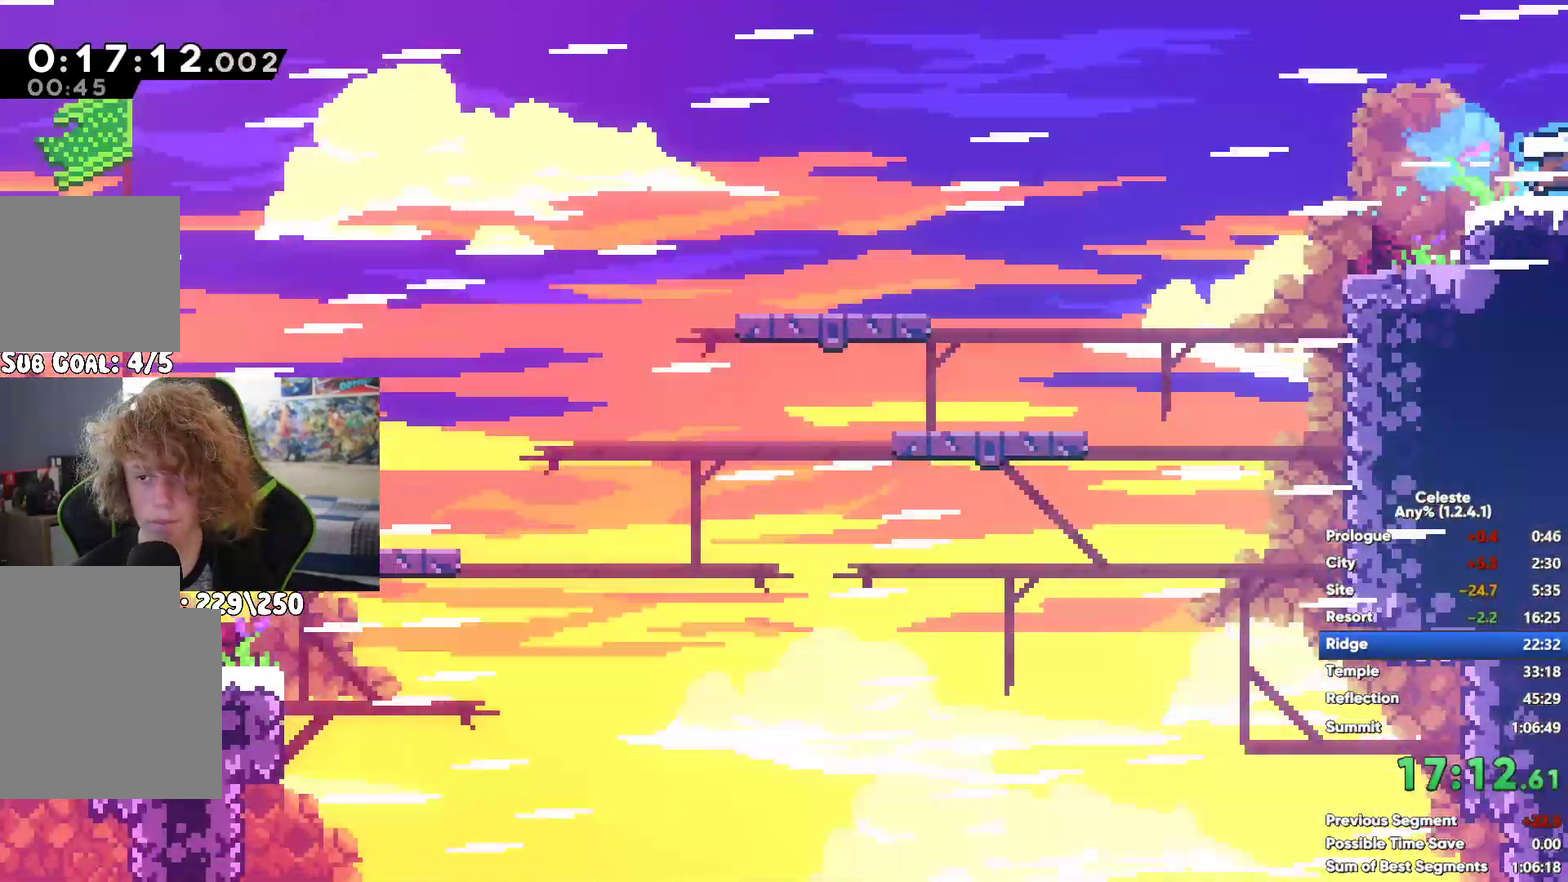
{"buttons": ["X"], "left_stick": "left", "right_stick": "center", "events": [[50, "A", "down"], [267, "A", "up"], [350, "left_stick", "left"], [467, "X", "down"]]}
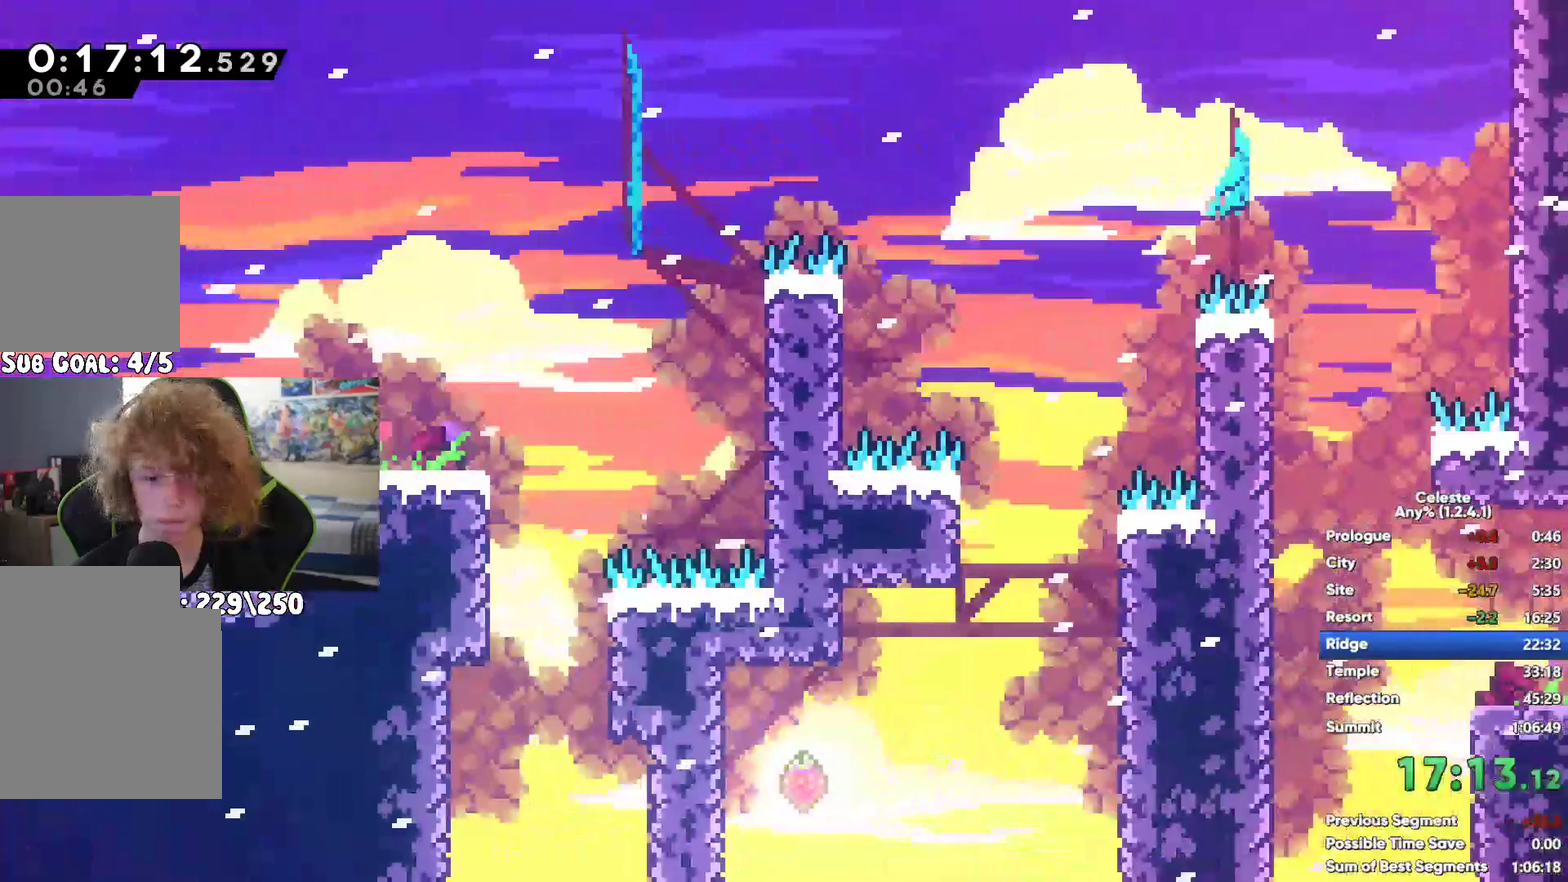
{"buttons": [], "left_stick": "left", "right_stick": "center", "events": [[17, "left_stick", "up-left"], [83, "left_stick", "up"], [117, "X", "up"], [183, "left_stick", "up-left"], [267, "left_stick", "left"]]}
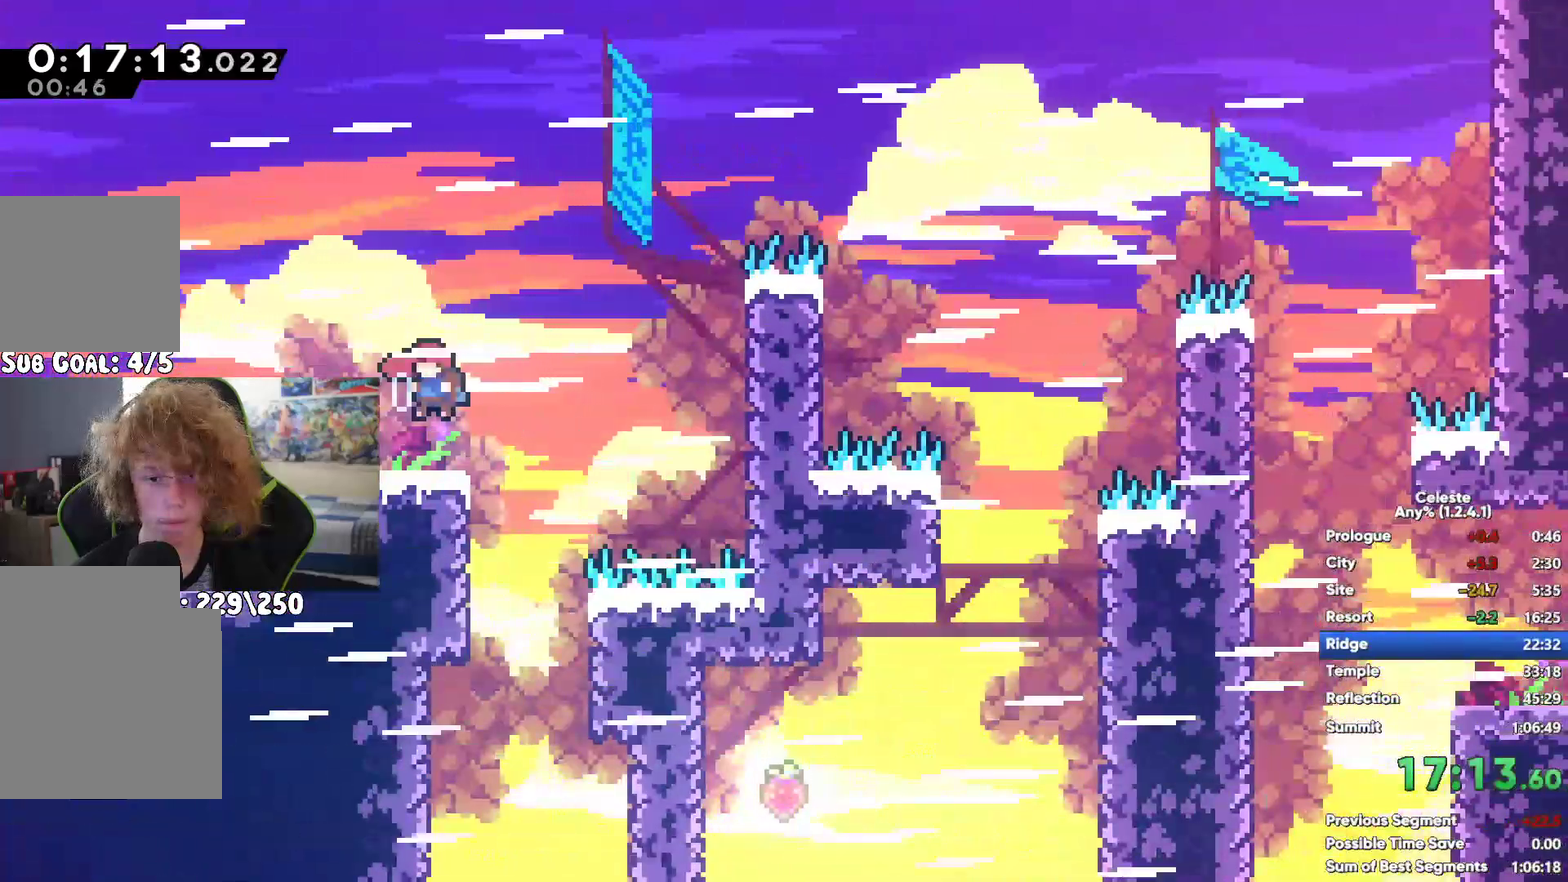
{"buttons": [], "left_stick": "center", "right_stick": "center", "events": [[300, "left_stick", "center"], [367, "A", "down"], [483, "A", "up"]]}
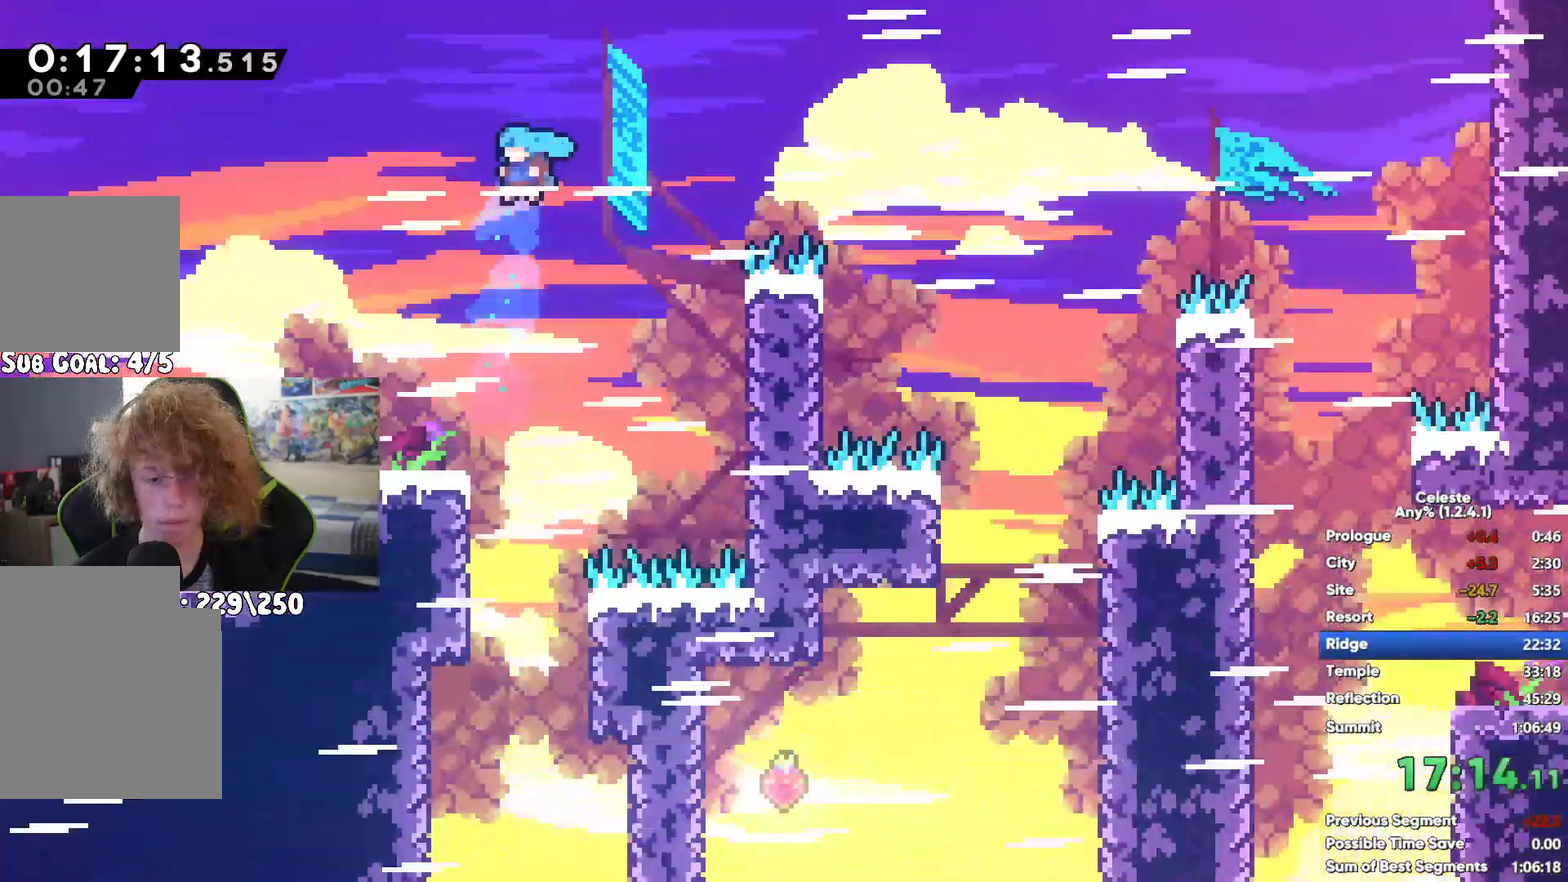
{"buttons": ["R1"], "left_stick": "up", "right_stick": "center", "events": [[200, "left_stick", "up"], [233, "R1", "down"]]}
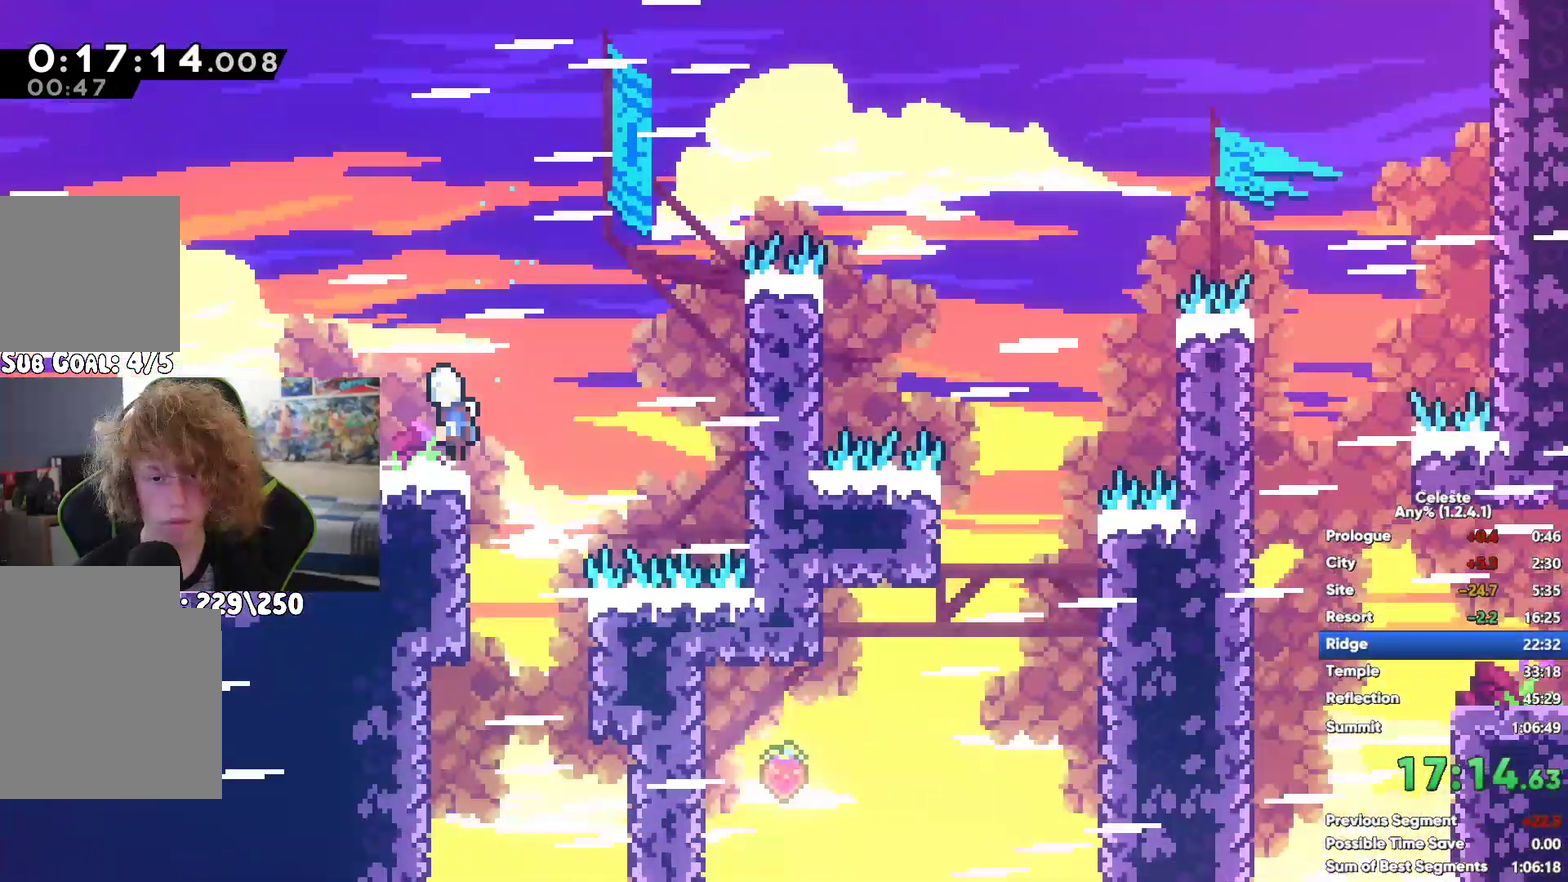
{"buttons": ["R1"], "left_stick": "up", "right_stick": "center", "events": [[50, "A", "down"], [150, "A", "up"]]}
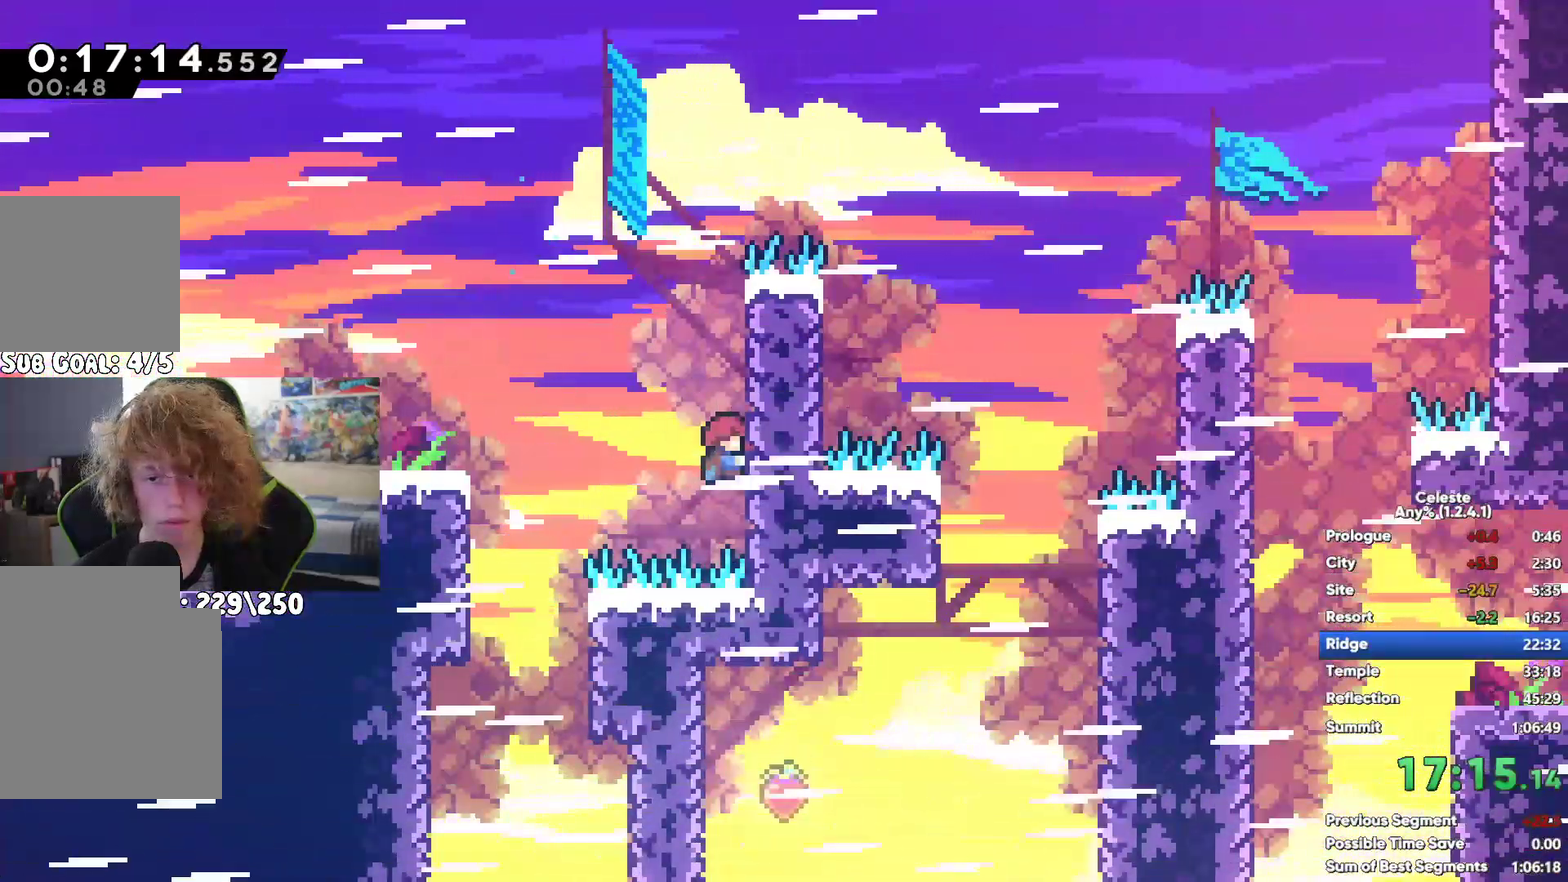
{"buttons": ["A", "R1"], "left_stick": "center", "right_stick": "center", "events": [[283, "A", "down"], [383, "left_stick", "center"]]}
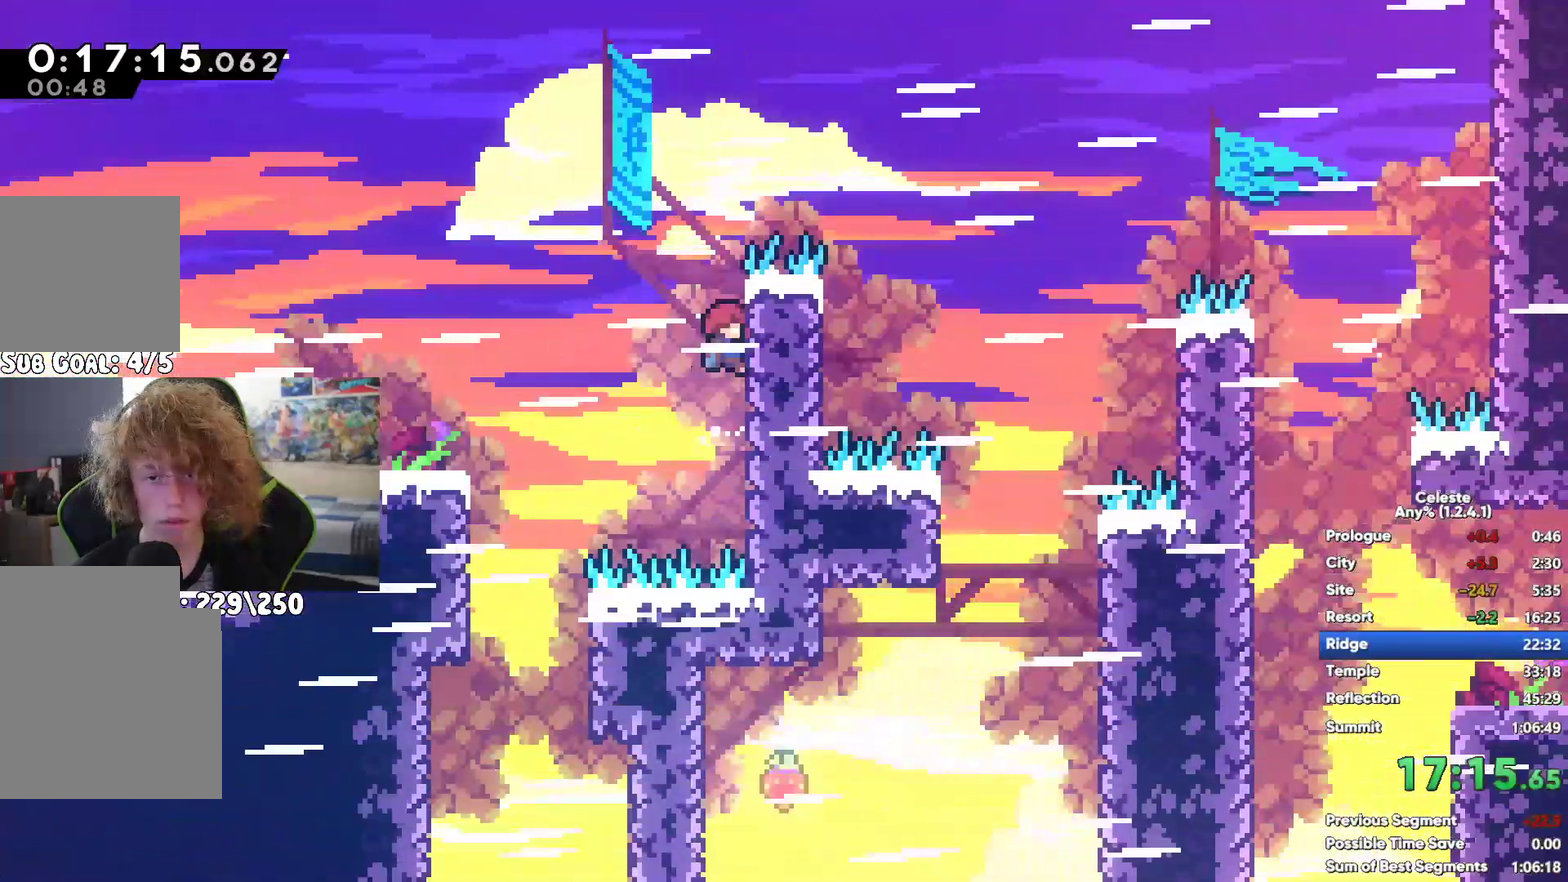
{"buttons": ["R1"], "left_stick": "up", "right_stick": "center", "events": [[133, "A", "up"], [317, "left_stick", "up"]]}
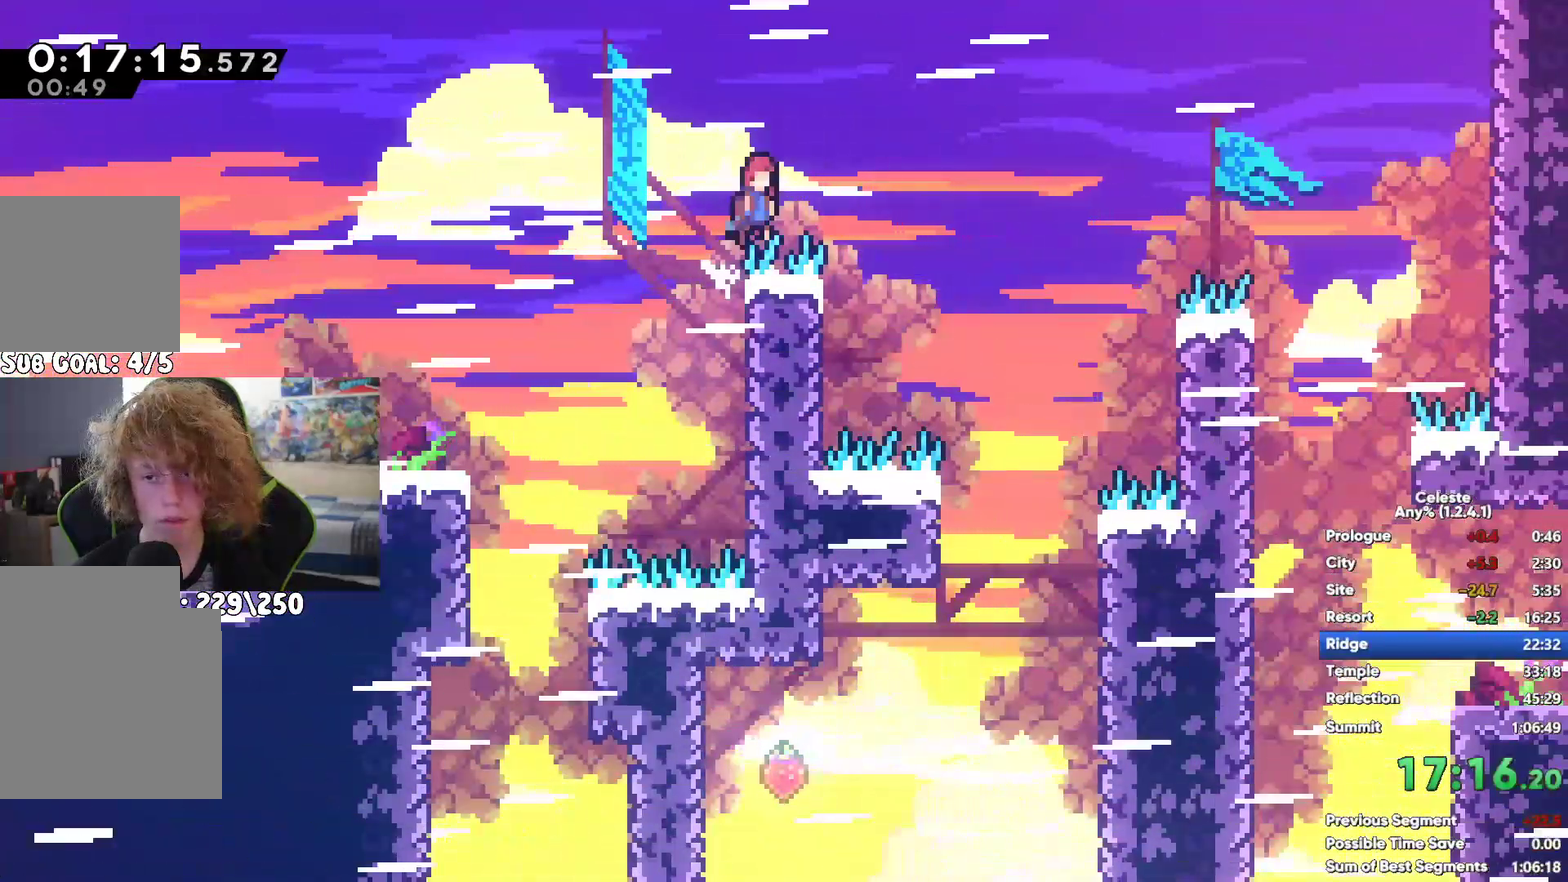
{"buttons": ["R1"], "left_stick": "up-left", "right_stick": "center", "events": [[350, "left_stick", "up-left"]]}
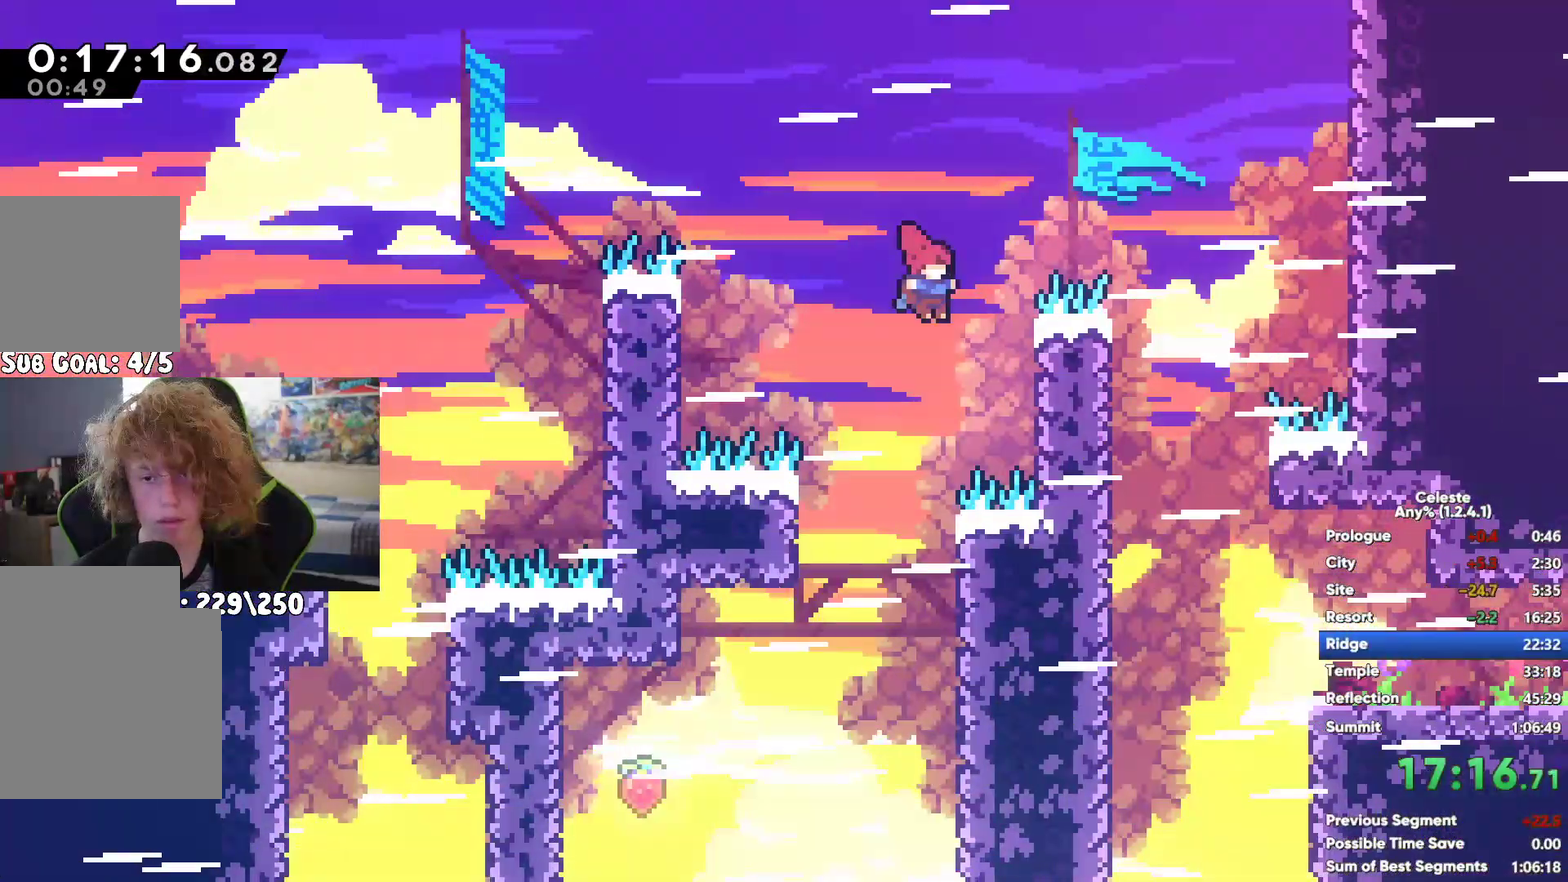
{"buttons": [], "left_stick": "left", "right_stick": "center", "events": [[17, "A", "down"], [17, "left_stick", "up"], [267, "left_stick", "center"], [317, "left_stick", "left"], [333, "A", "up"], [333, "R1", "up"]]}
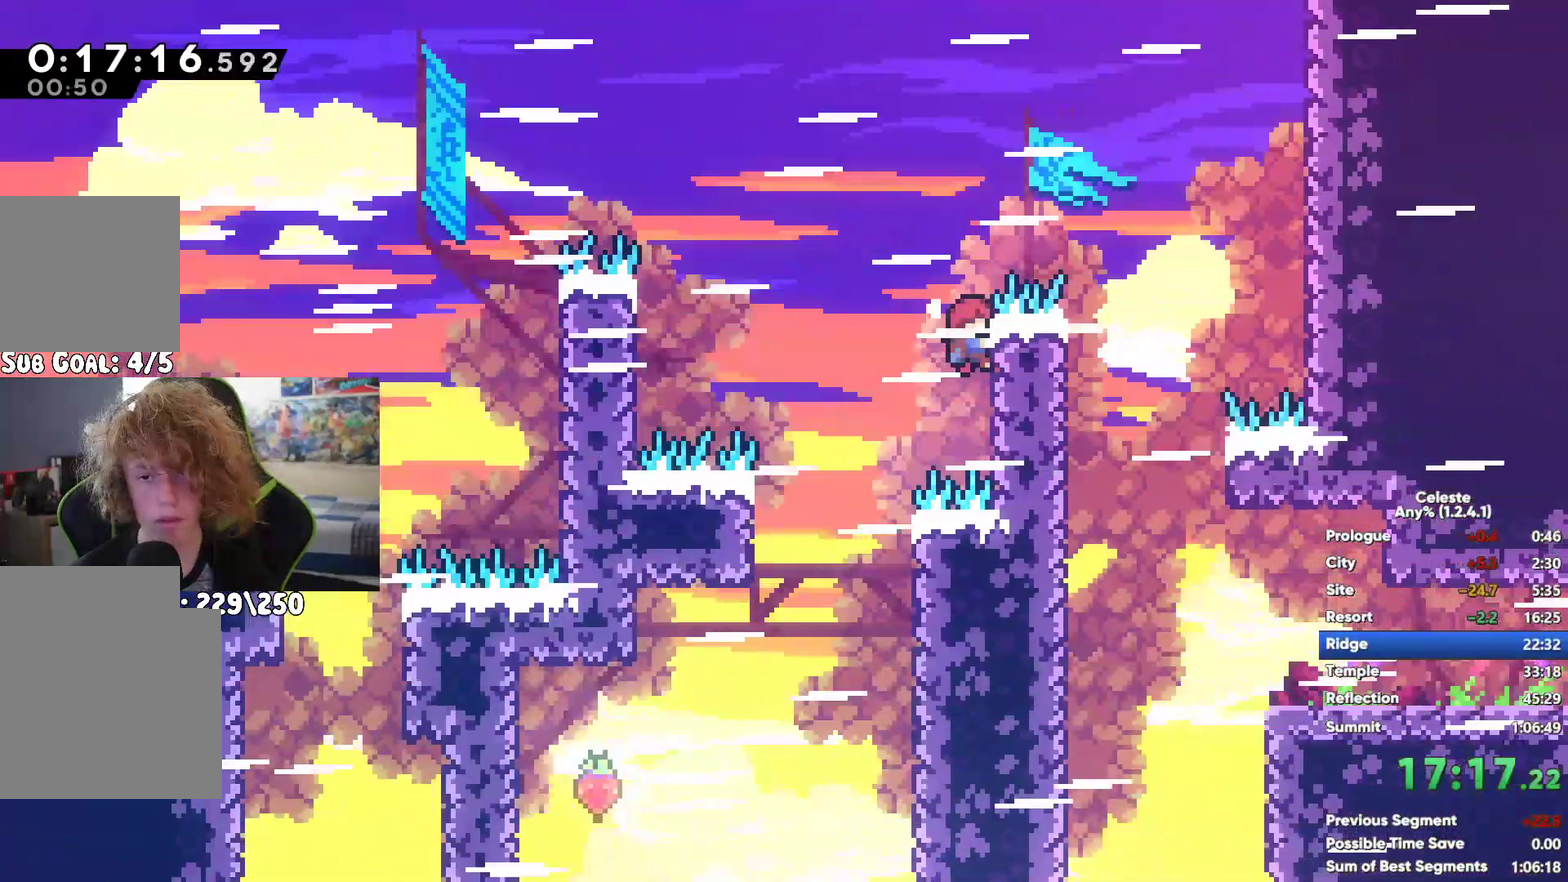
{"buttons": ["X"], "left_stick": "center", "right_stick": "center", "events": [[300, "left_stick", "center"], [433, "X", "down"]]}
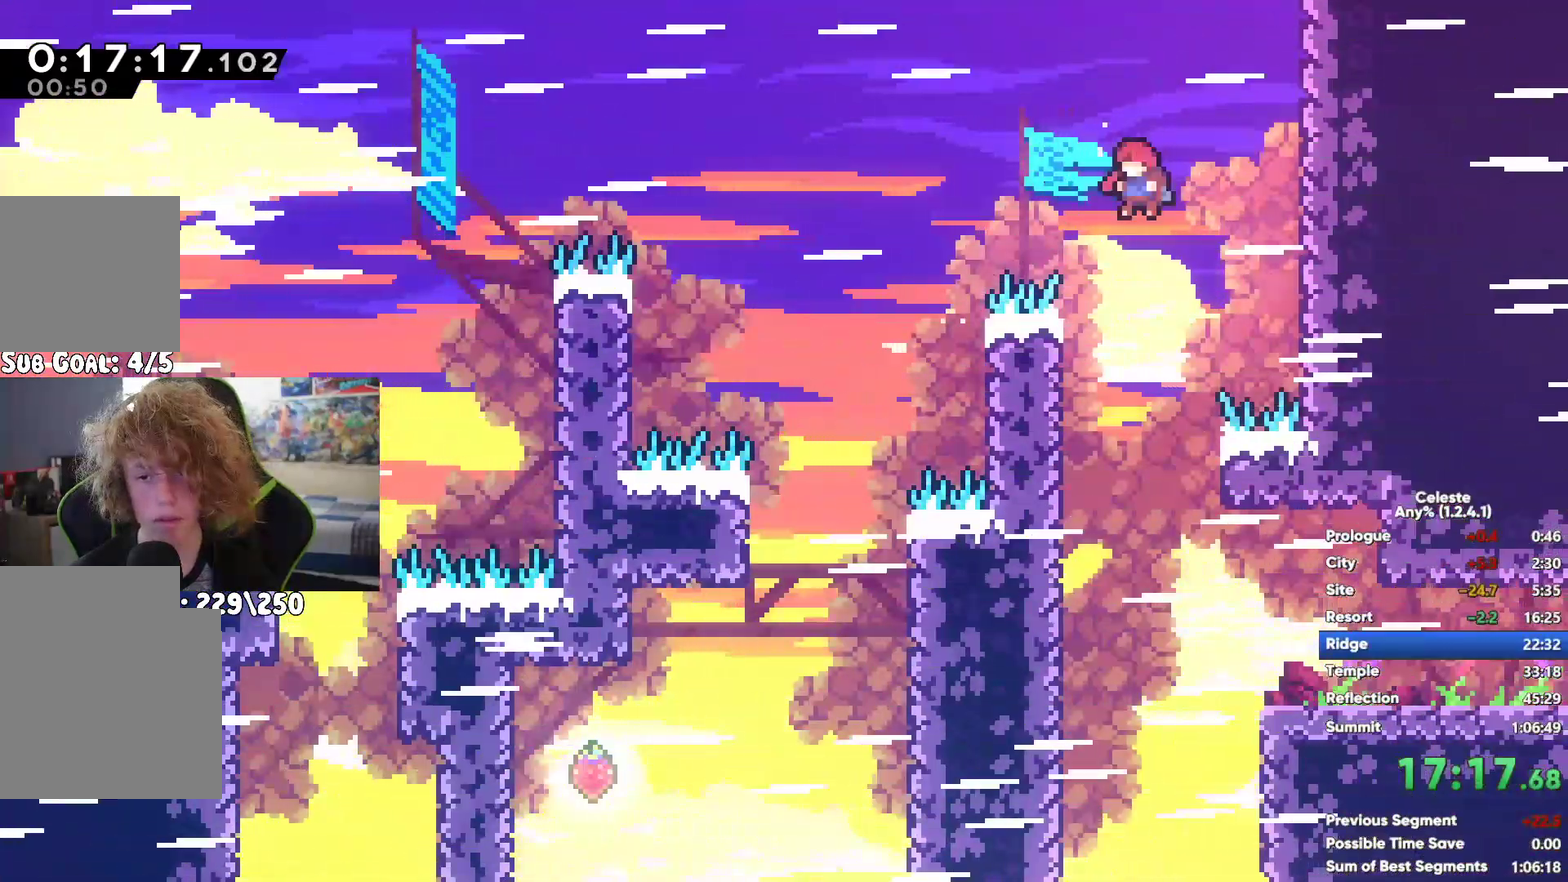
{"buttons": ["X"], "left_stick": "center", "right_stick": "center", "events": [[83, "X", "up"], [467, "X", "down"]]}
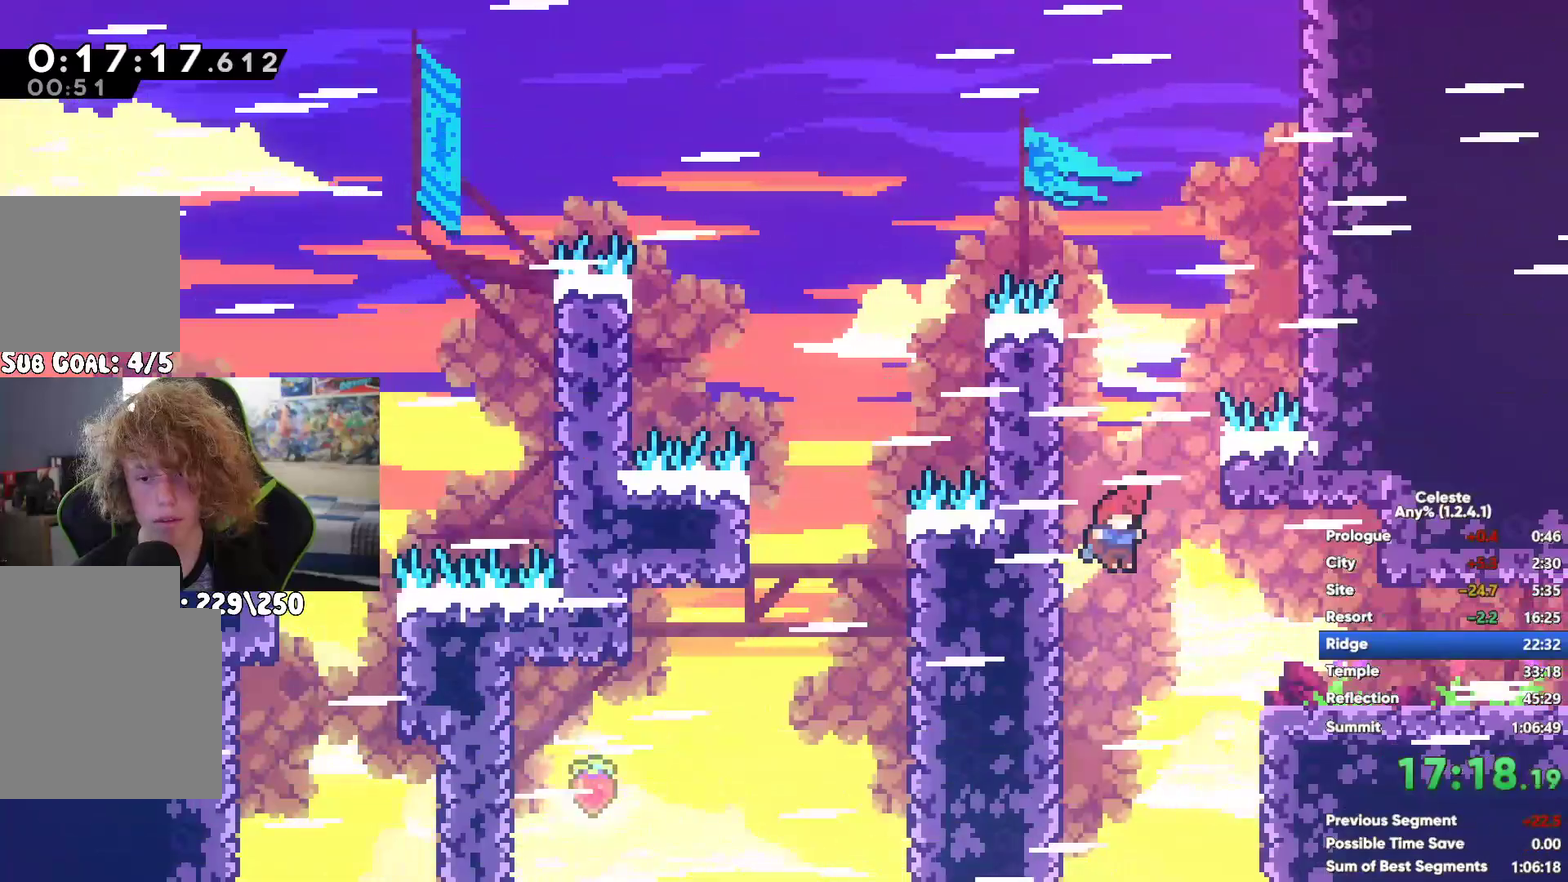
{"buttons": [], "left_stick": "center", "right_stick": "center", "events": [[67, "X", "up"], [167, "X", "down"], [233, "X", "up"], [317, "X", "down"], [400, "X", "up"]]}
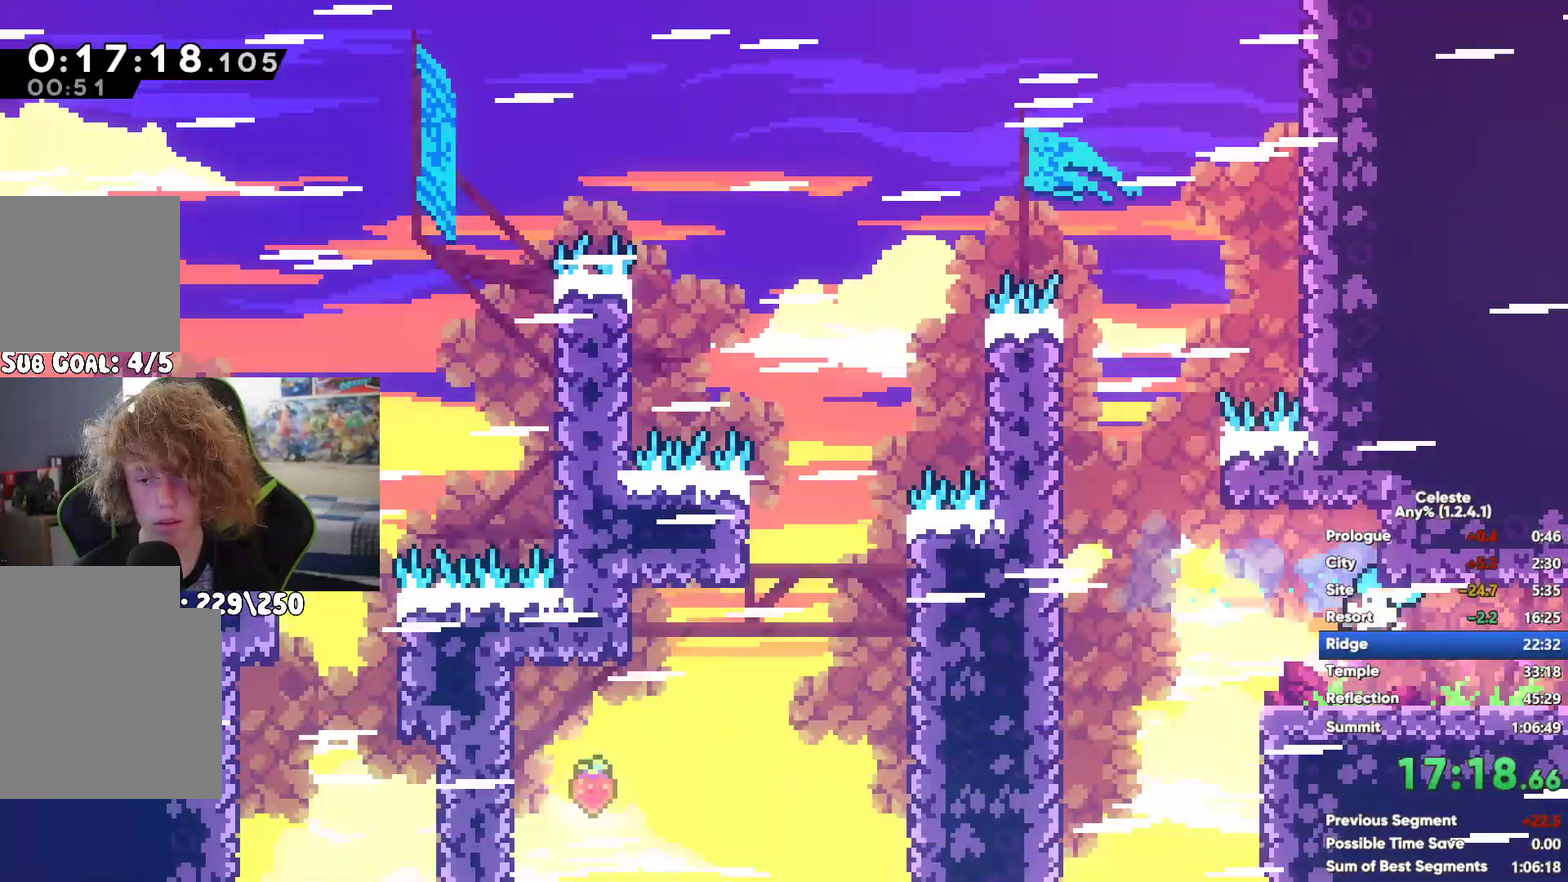
{"buttons": [], "left_stick": "center", "right_stick": "center", "events": []}
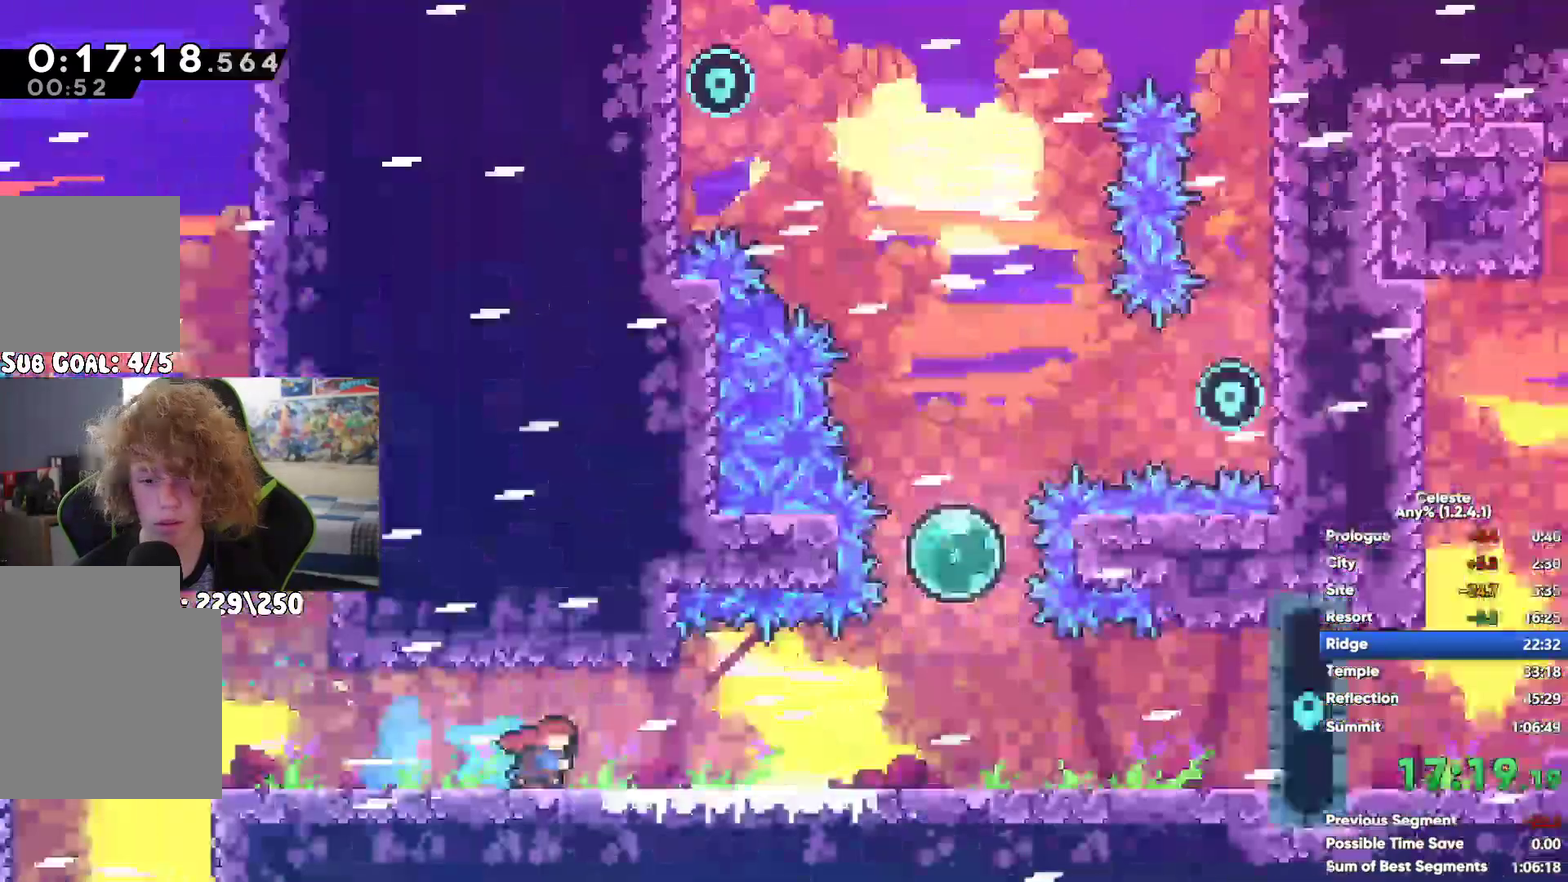
{"buttons": [], "left_stick": "up", "right_stick": "center"}
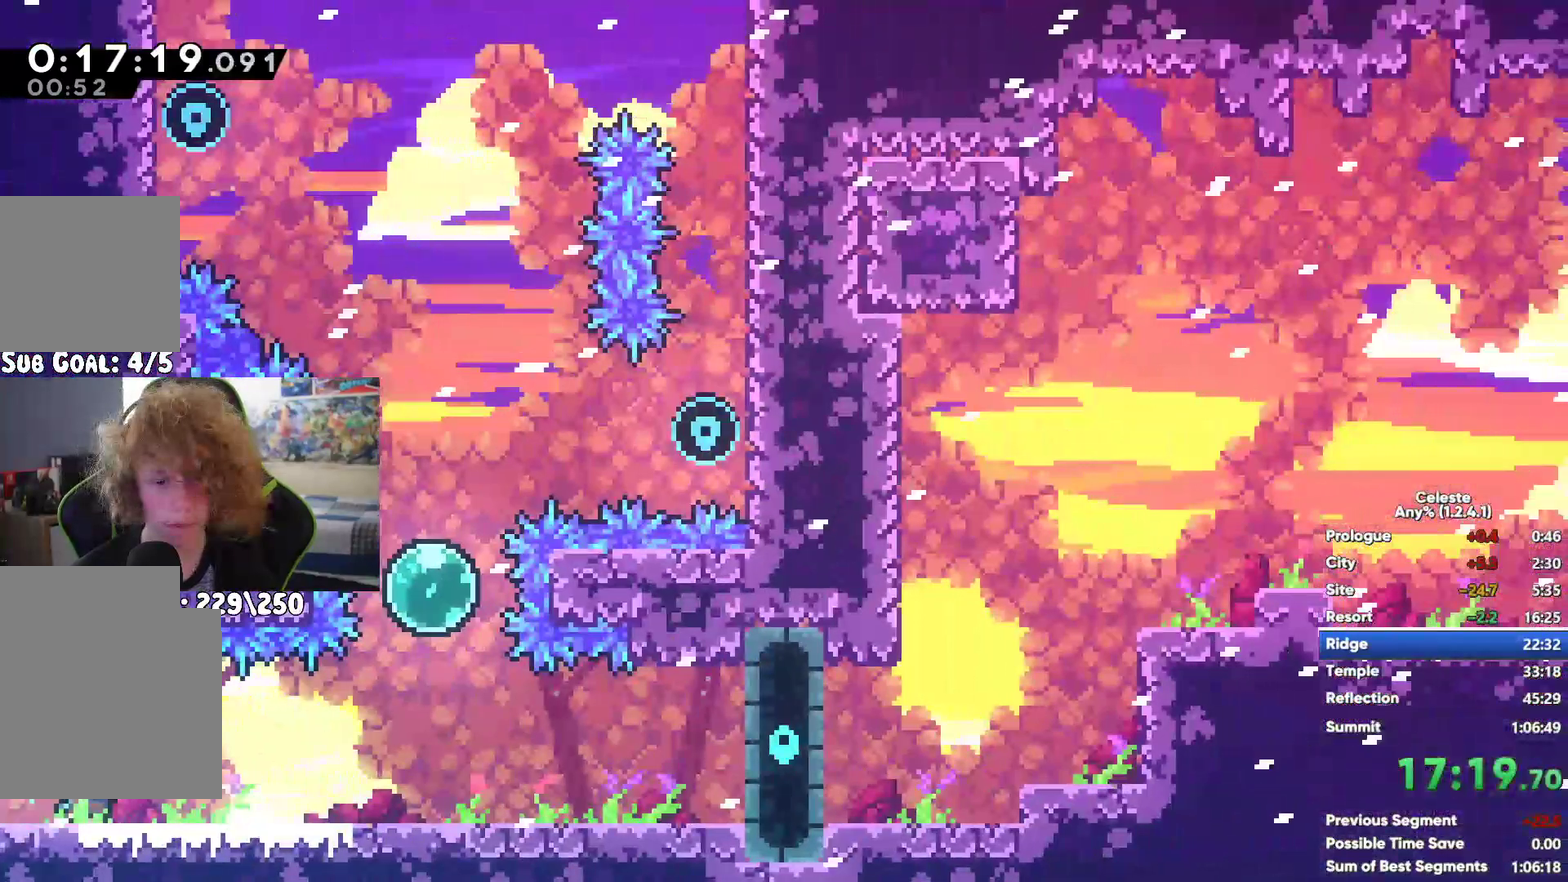
{"buttons": [], "left_stick": "up-left", "right_stick": "center"}
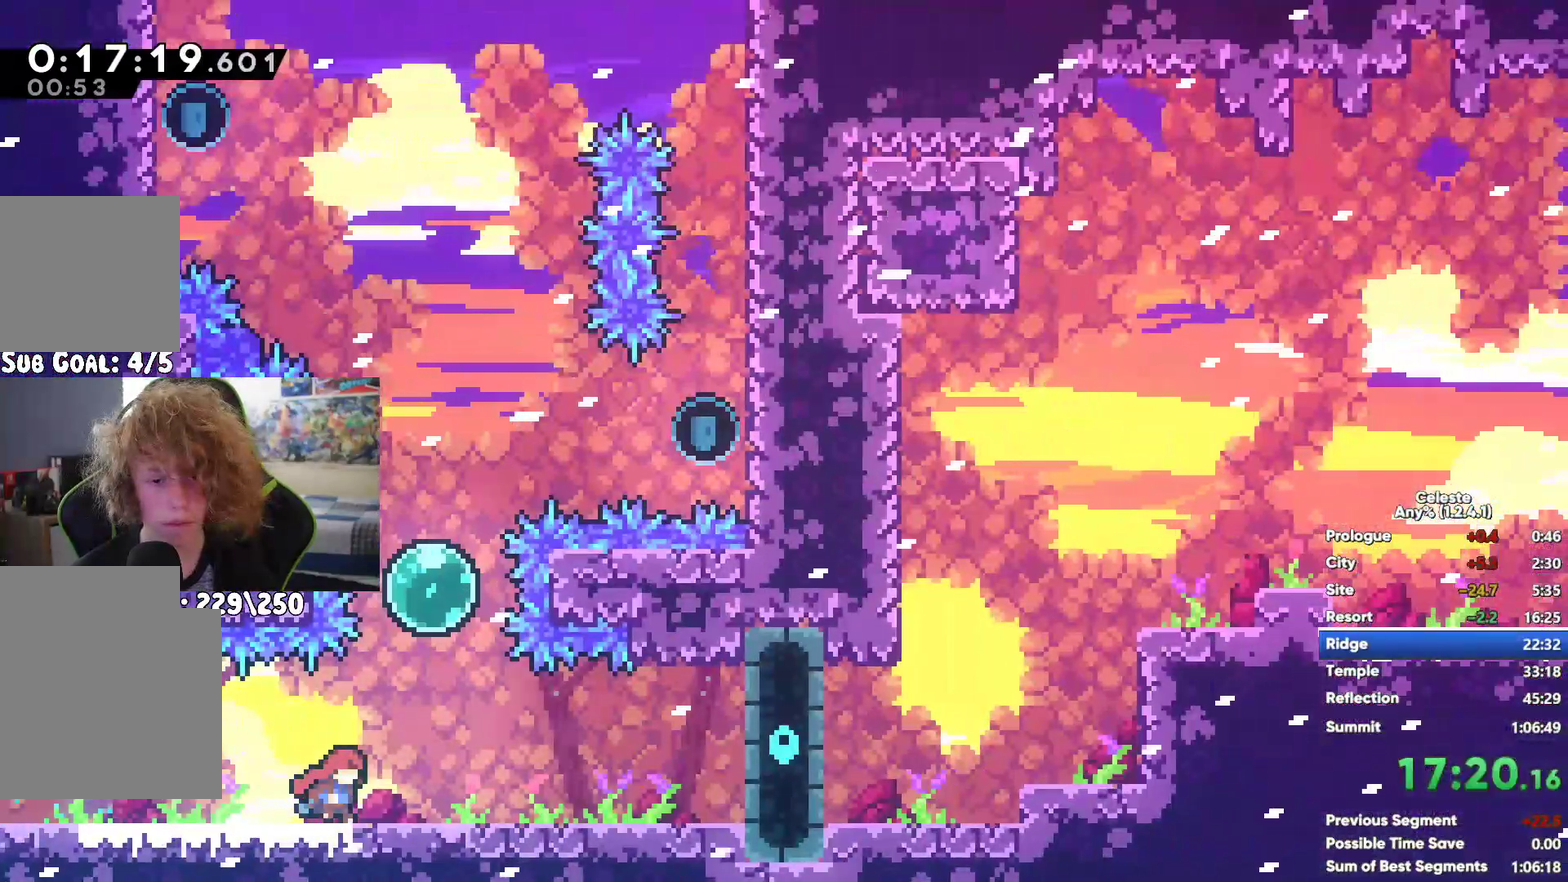
{"buttons": [], "left_stick": "center", "right_stick": "center", "events": [[317, "left_stick", "left"], [467, "left_stick", "center"]]}